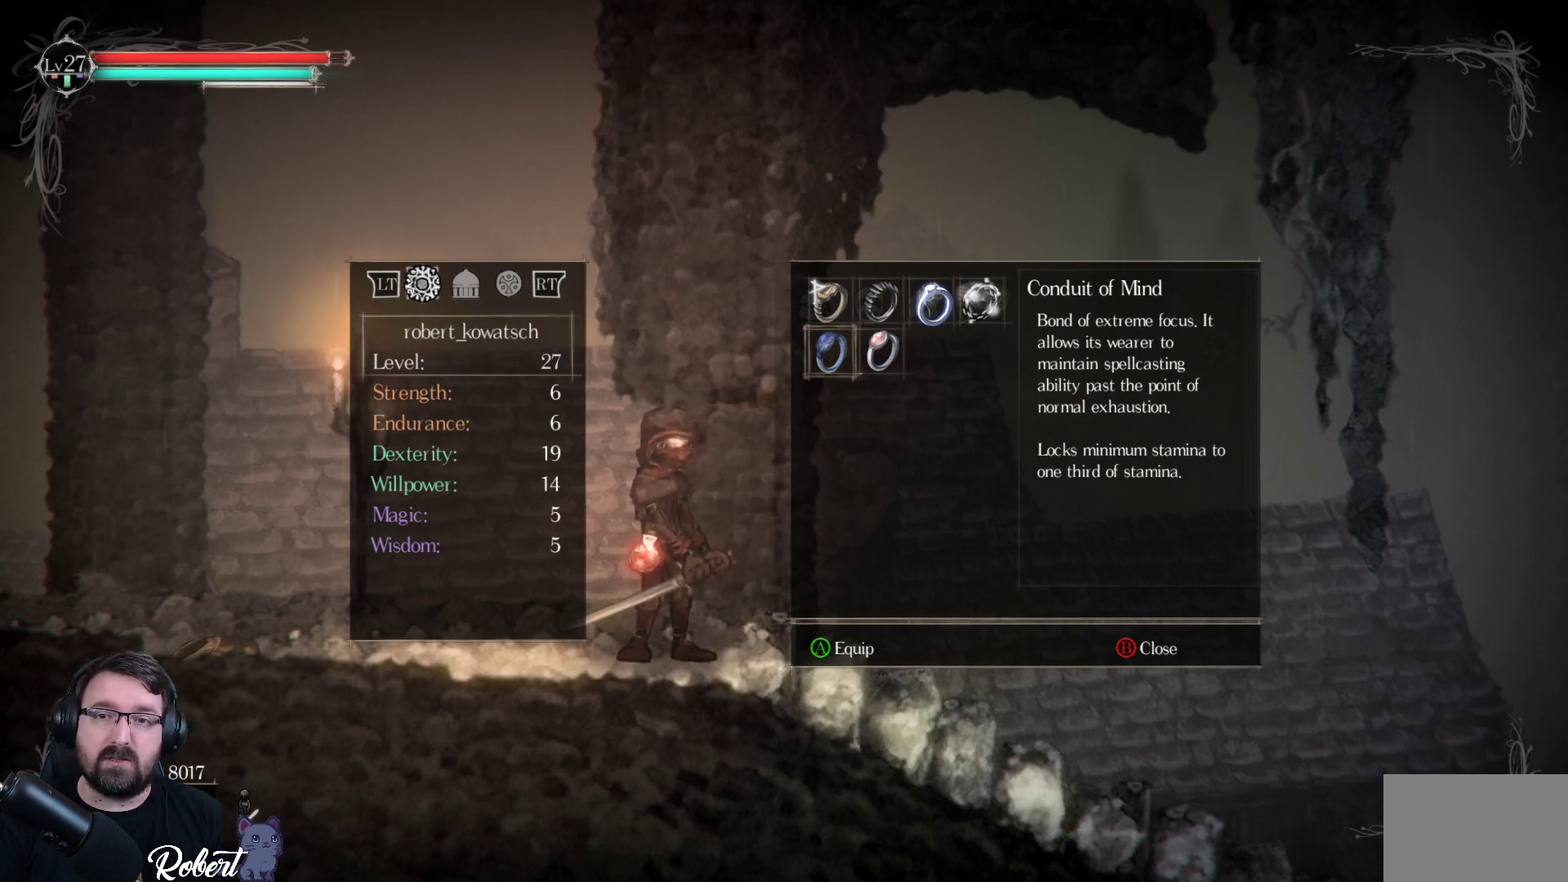
Gameplay with a controller (Xbox layout); each line is a JSON object with the inputs held at the frame after it. "events" lists button and stick changes between this image and that frame as [ms after this image, input, new state], when the widget could be followed in between.
{"buttons": [], "left_stick": "center", "right_stick": "center", "events": [[167, "A", "down"], [267, "A", "up"]]}
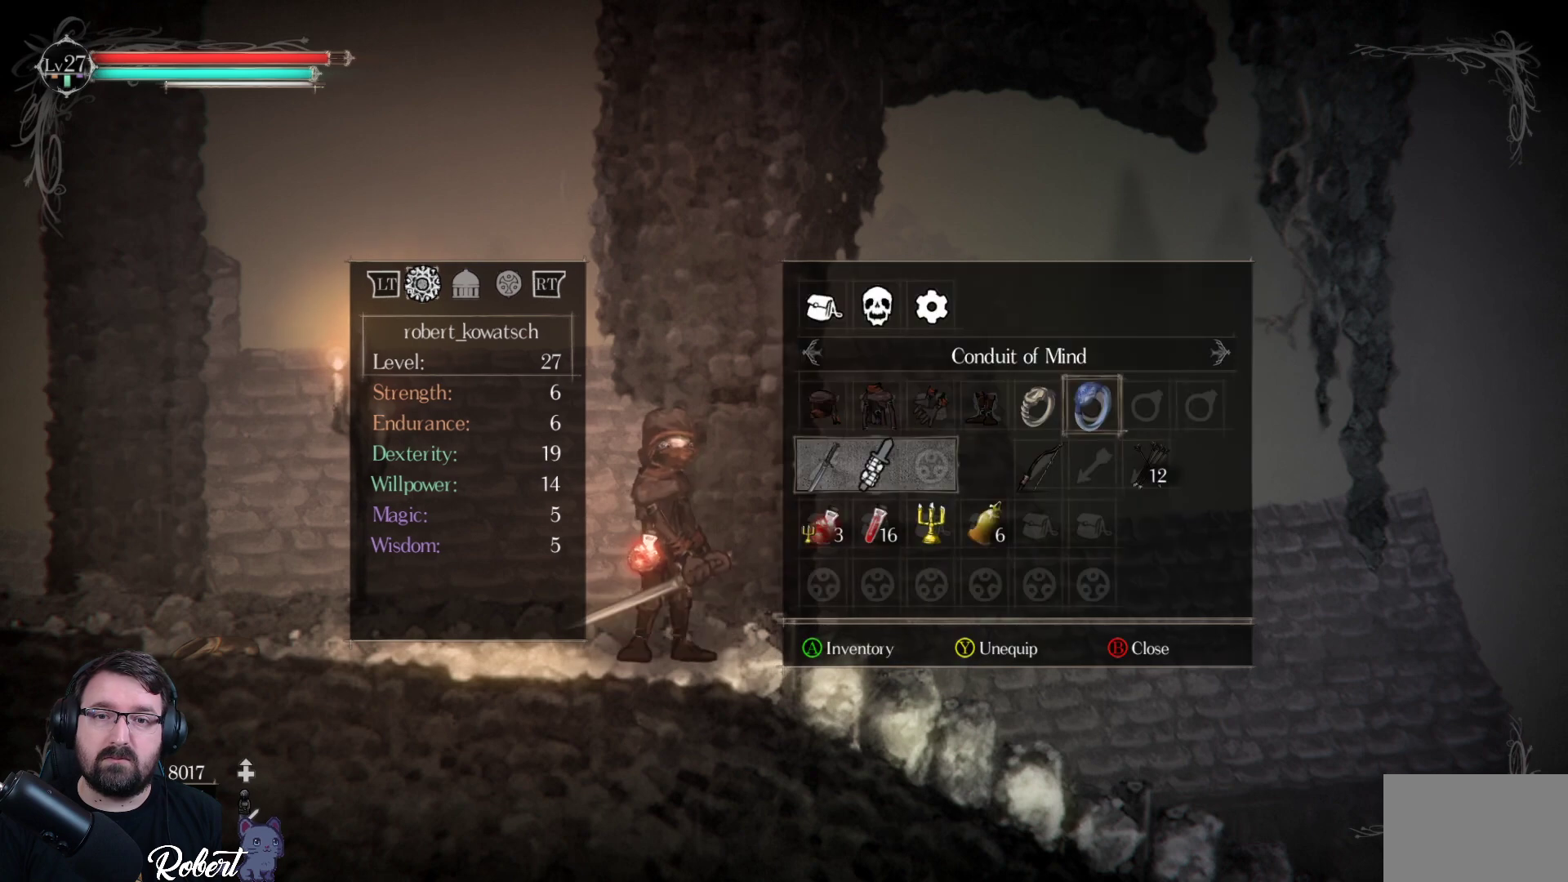
{"buttons": [], "left_stick": "center", "right_stick": "center", "events": []}
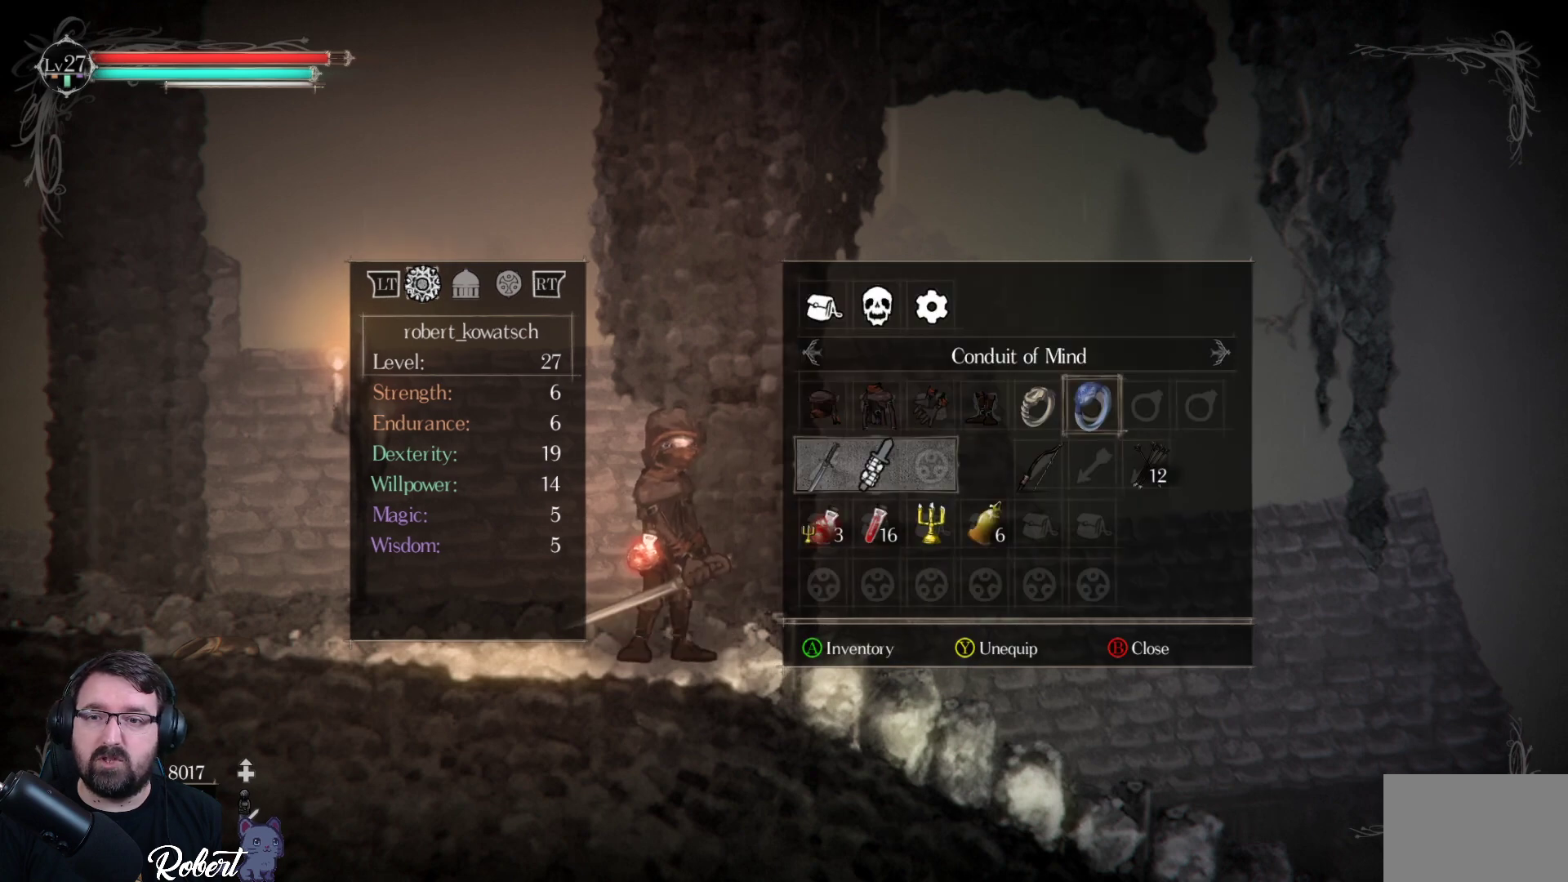
{"buttons": [], "left_stick": "center", "right_stick": "center", "events": [[33, "B", "down"], [133, "B", "up"]]}
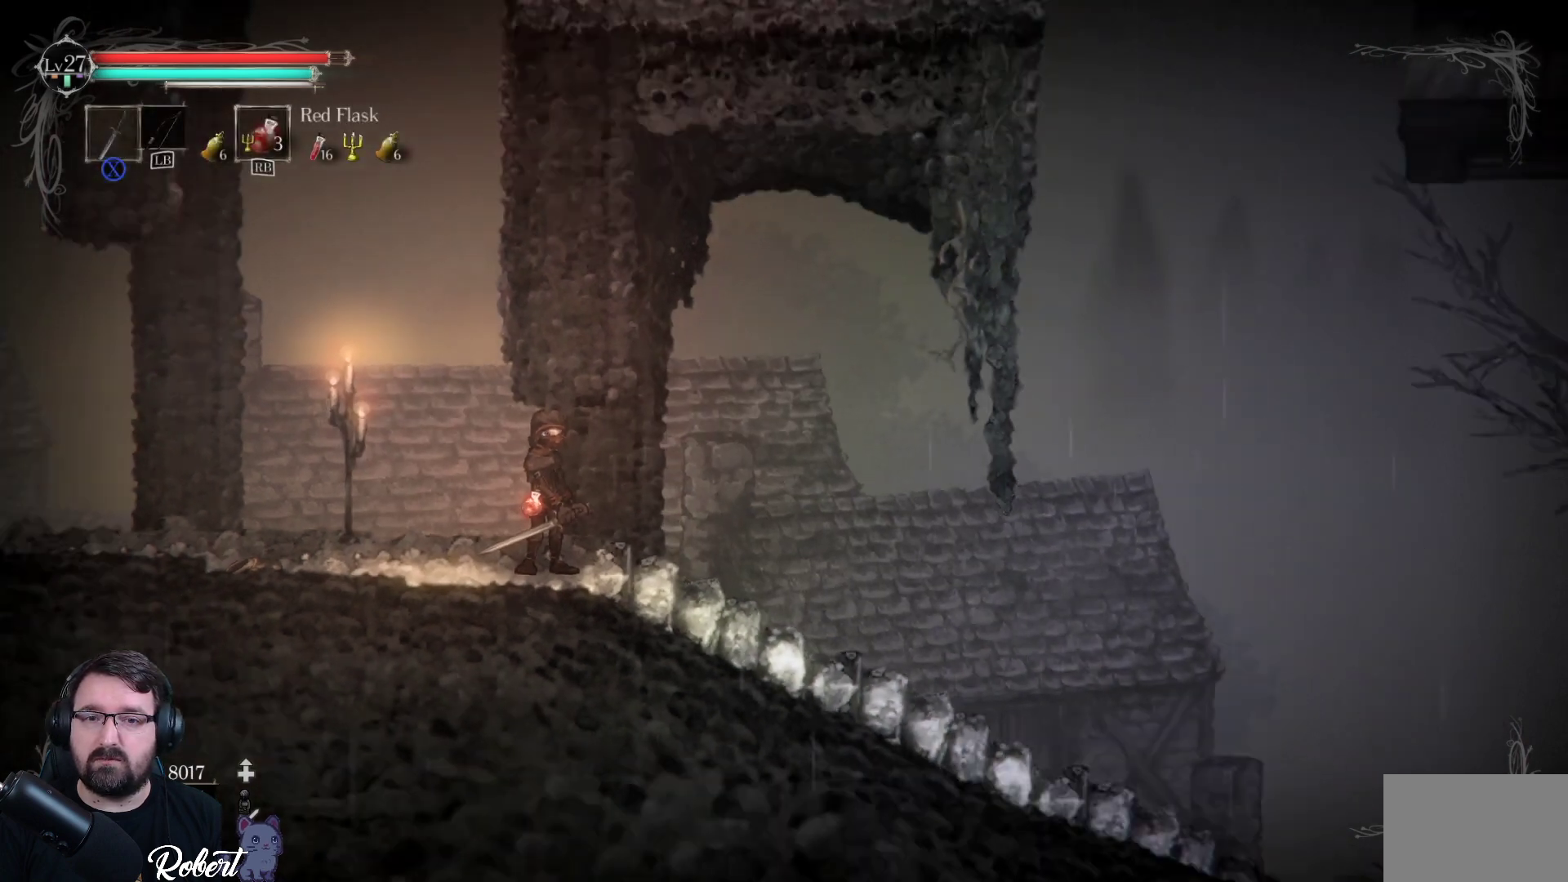
{"buttons": ["B"], "left_stick": "left", "right_stick": "center", "events": [[100, "left_stick", "left"], [400, "B", "down"]]}
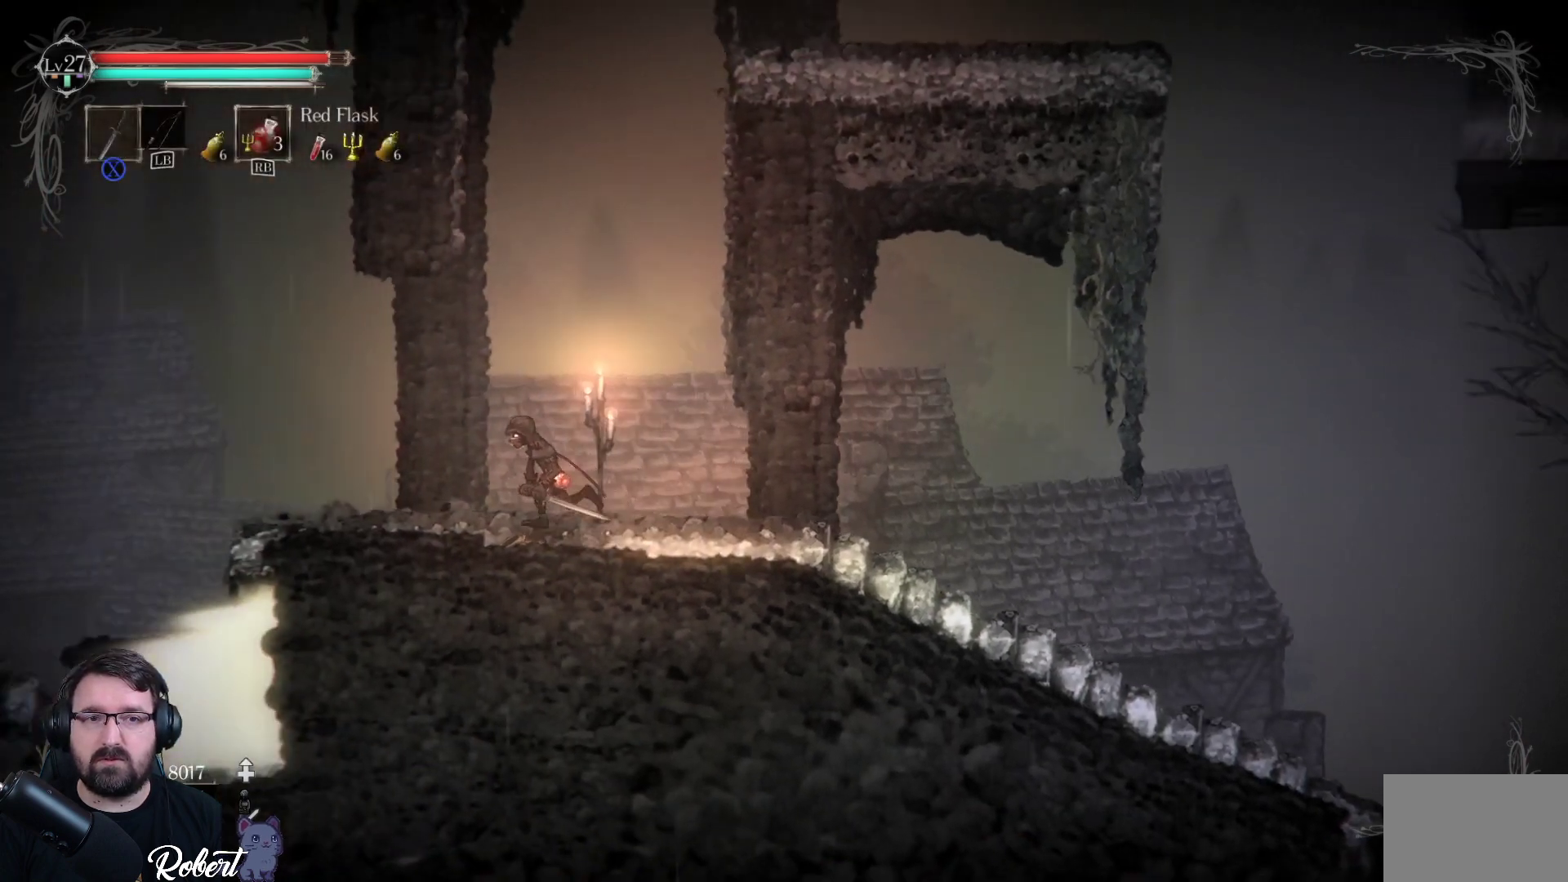
{"buttons": [], "left_stick": "right", "right_stick": "center", "events": [[33, "B", "up"], [200, "left_stick", "center"], [400, "left_stick", "right"]]}
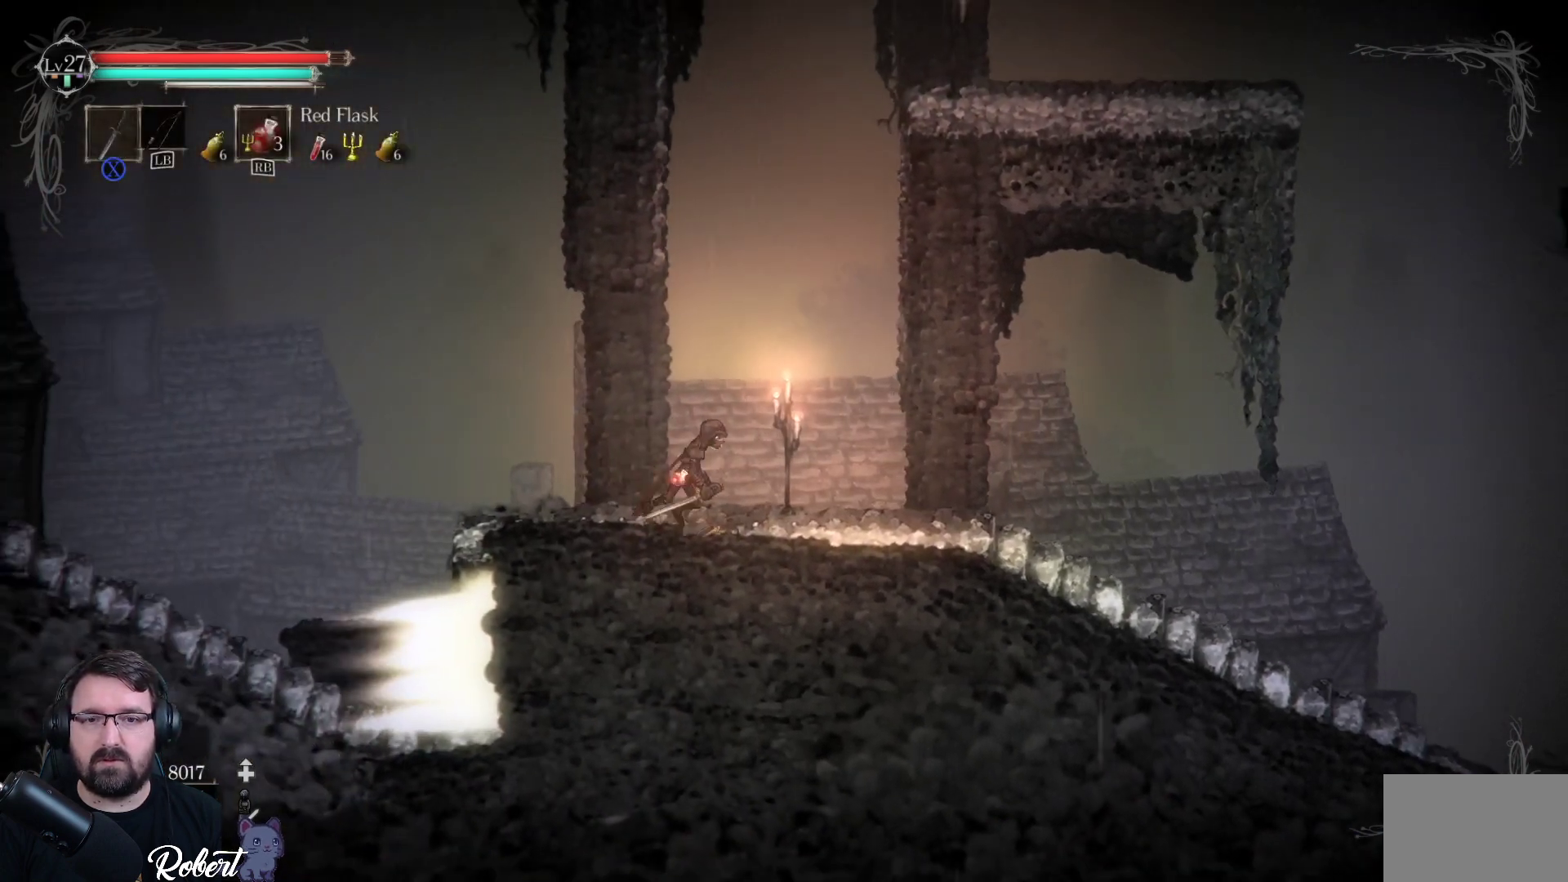
{"buttons": ["B"], "left_stick": "right", "right_stick": "center", "events": [[67, "left_stick", "center"], [333, "left_stick", "right"], [433, "B", "down"]]}
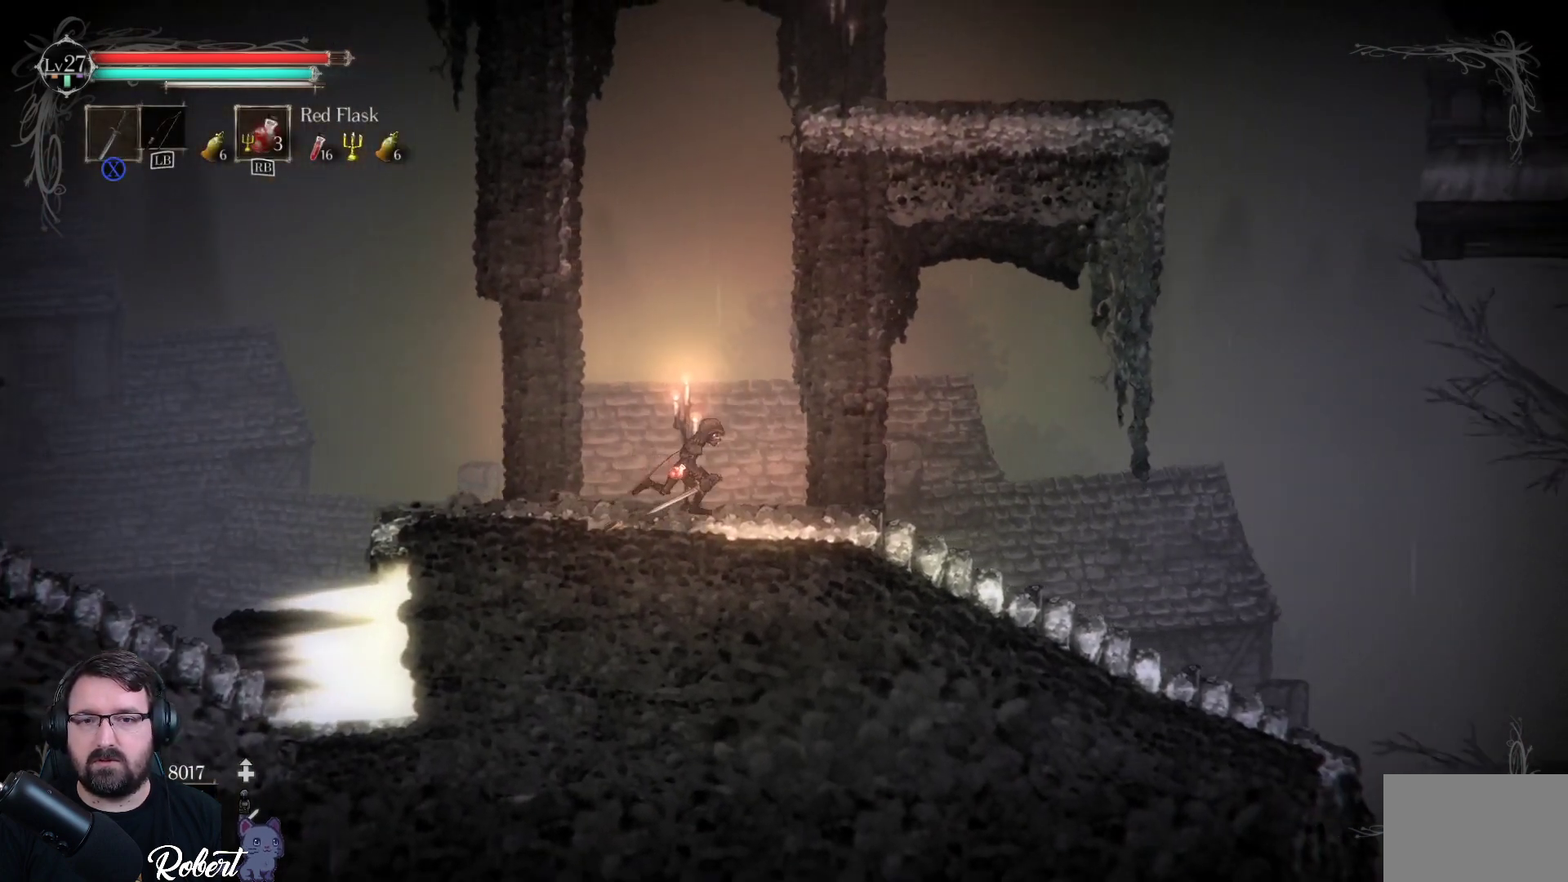
{"buttons": [], "left_stick": "center", "right_stick": "center", "events": [[67, "B", "up"], [200, "B", "down"], [300, "B", "up"], [433, "left_stick", "center"]]}
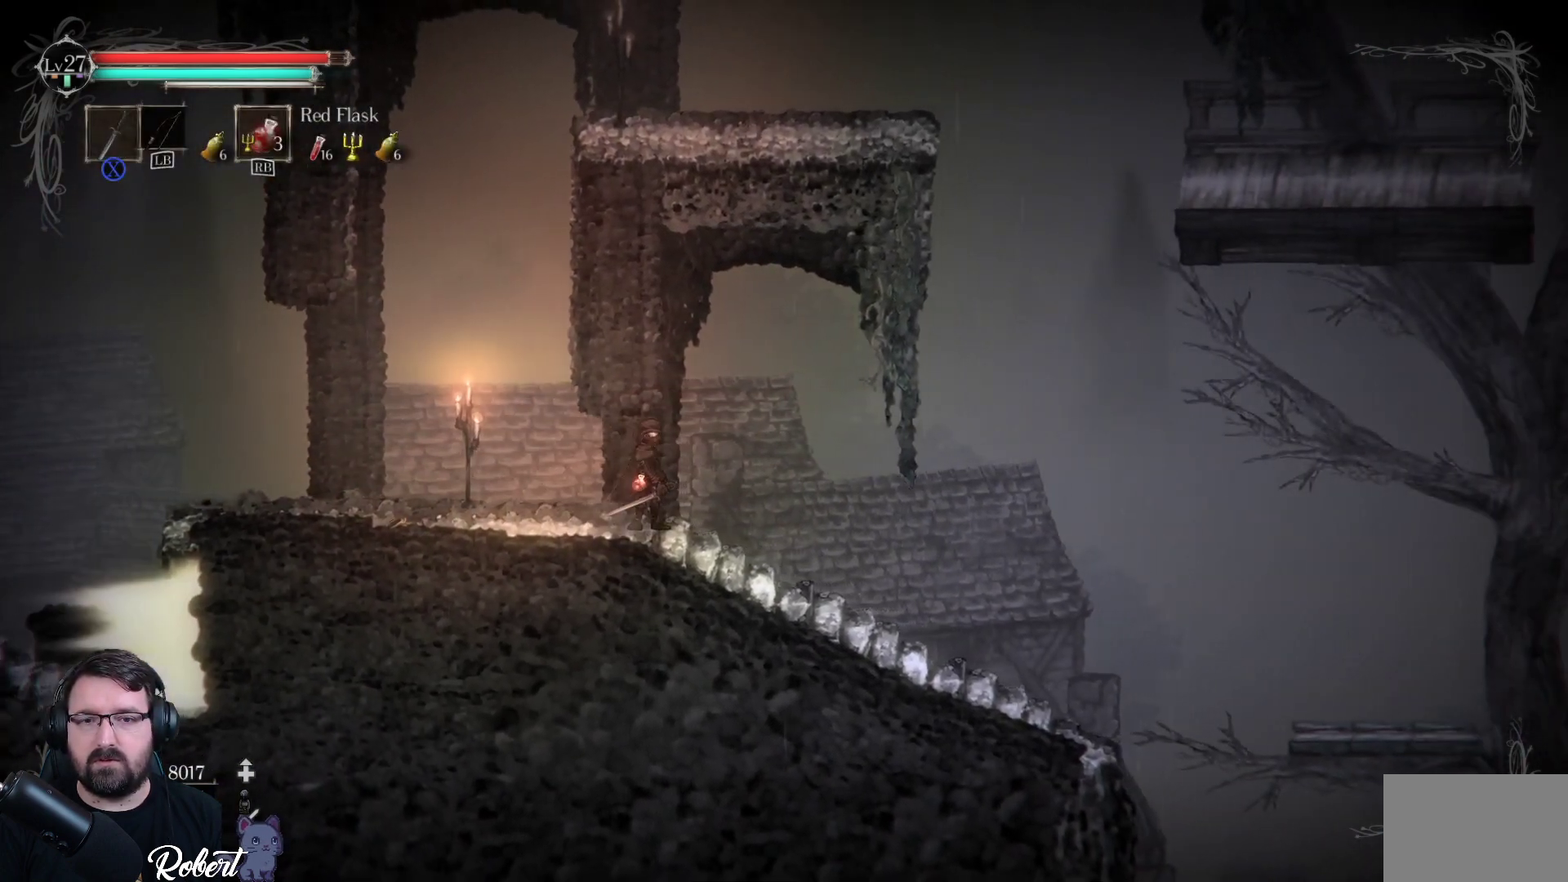
{"buttons": [], "left_stick": "left", "right_stick": "center", "events": [[333, "left_stick", "left"]]}
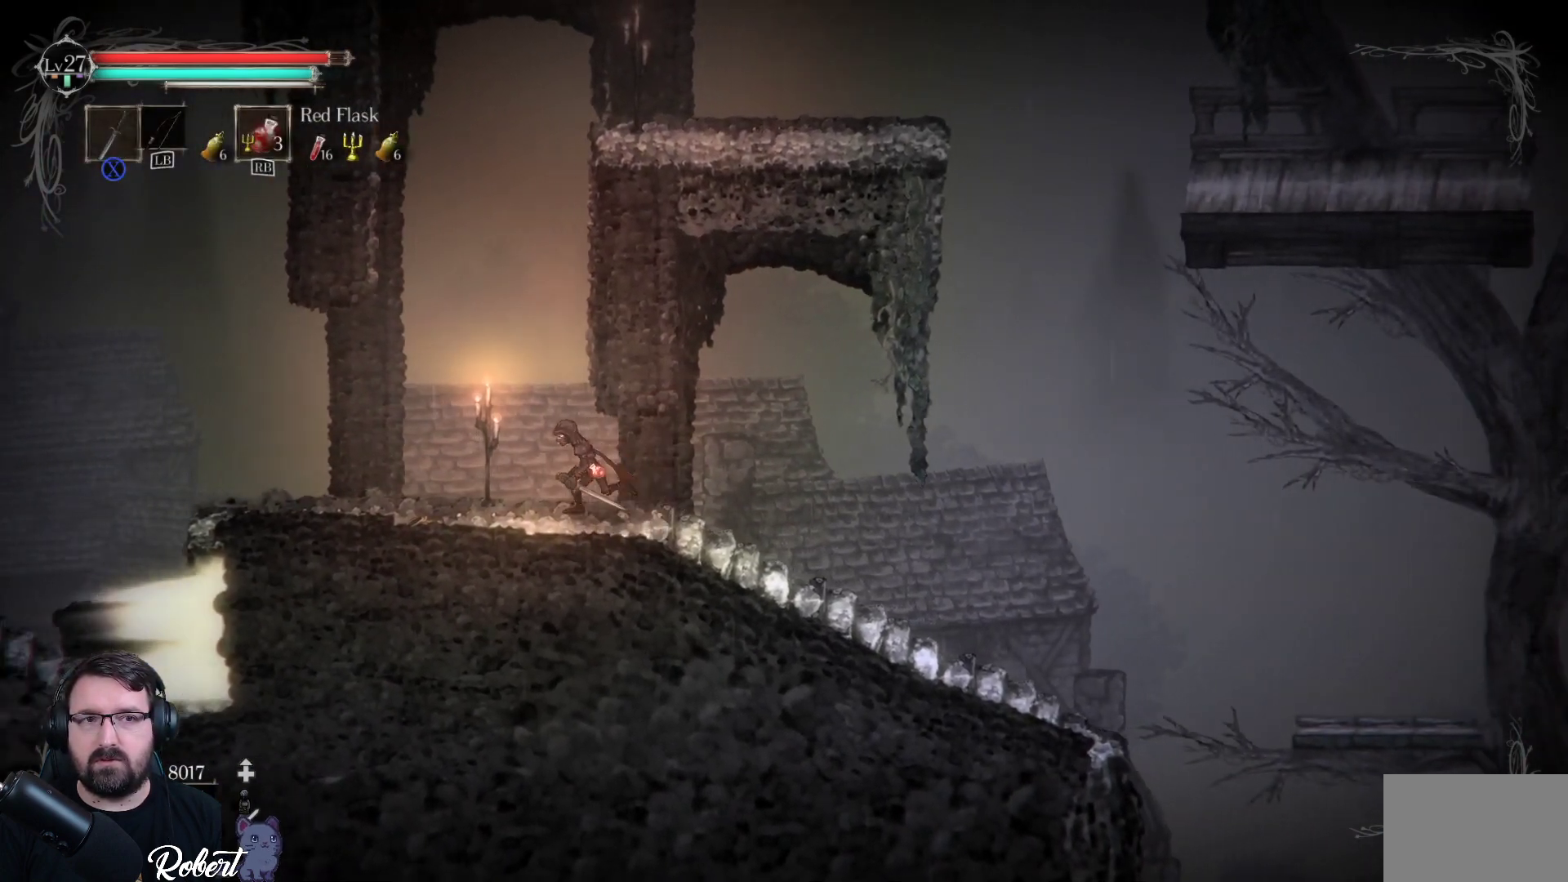
{"buttons": [], "left_stick": "left", "right_stick": "center", "events": [[100, "R2", "down"], [200, "left_stick", "up-left"], [267, "R2", "up"], [367, "R2", "down"], [433, "left_stick", "left"], [500, "R2", "up"]]}
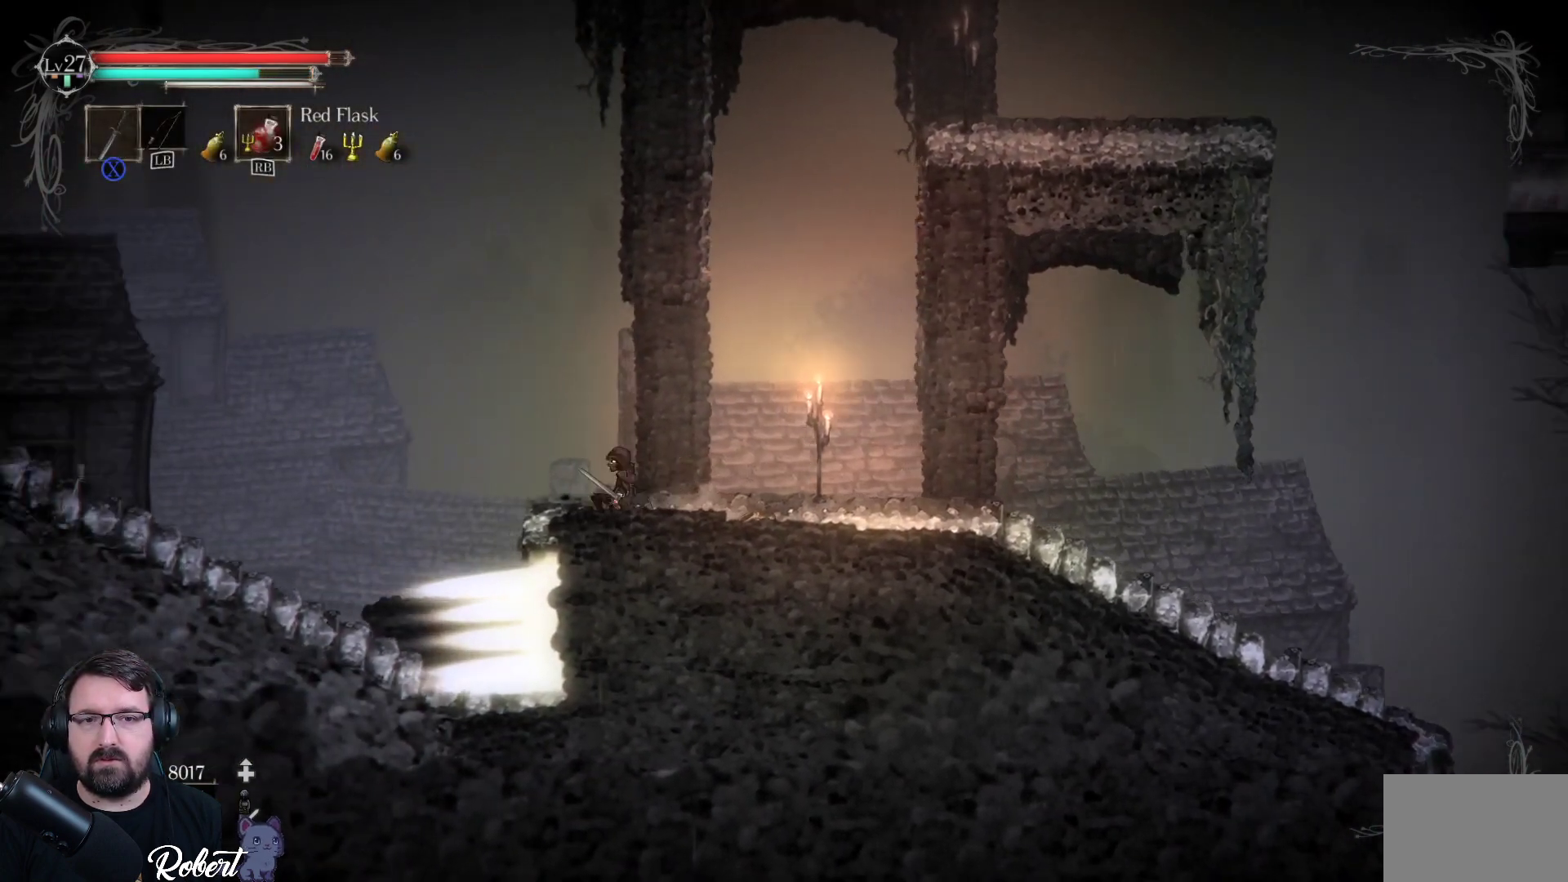
{"buttons": [], "left_stick": "left", "right_stick": "center", "events": [[133, "R2", "down"], [267, "R2", "up"], [333, "R2", "down"], [467, "R2", "up"]]}
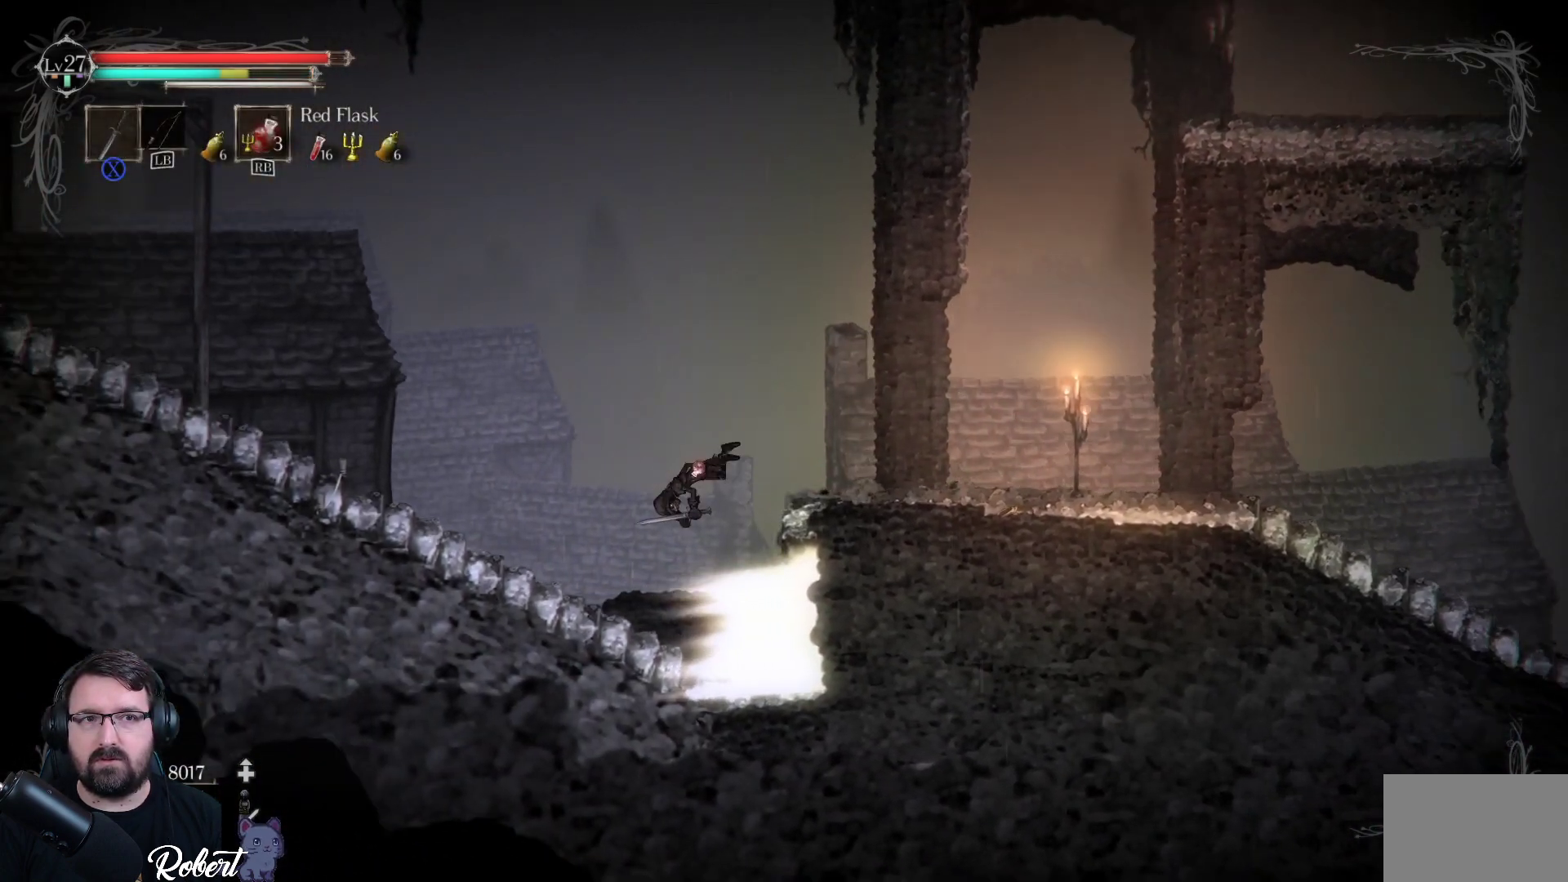
{"buttons": ["R2"], "left_stick": "left", "right_stick": "center", "events": [[67, "R2", "down"], [200, "R2", "up"], [300, "R2", "down"], [433, "R2", "up"], [500, "R2", "down"]]}
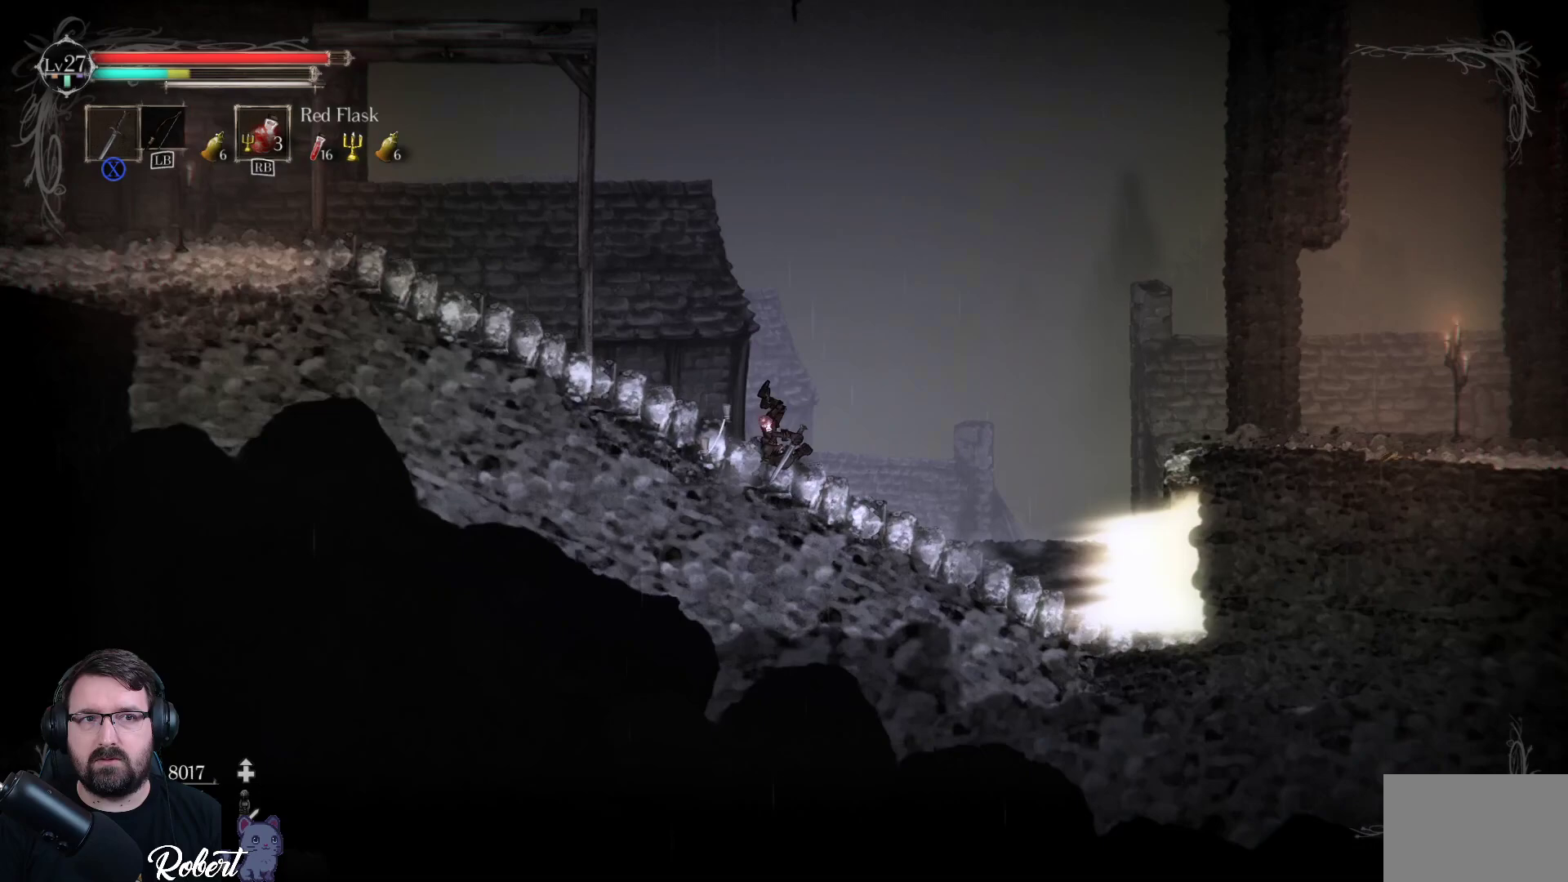
{"buttons": ["R2"], "left_stick": "left", "right_stick": "center", "events": [[100, "R2", "up"], [167, "R2", "down"], [300, "R2", "up"], [400, "R2", "down"]]}
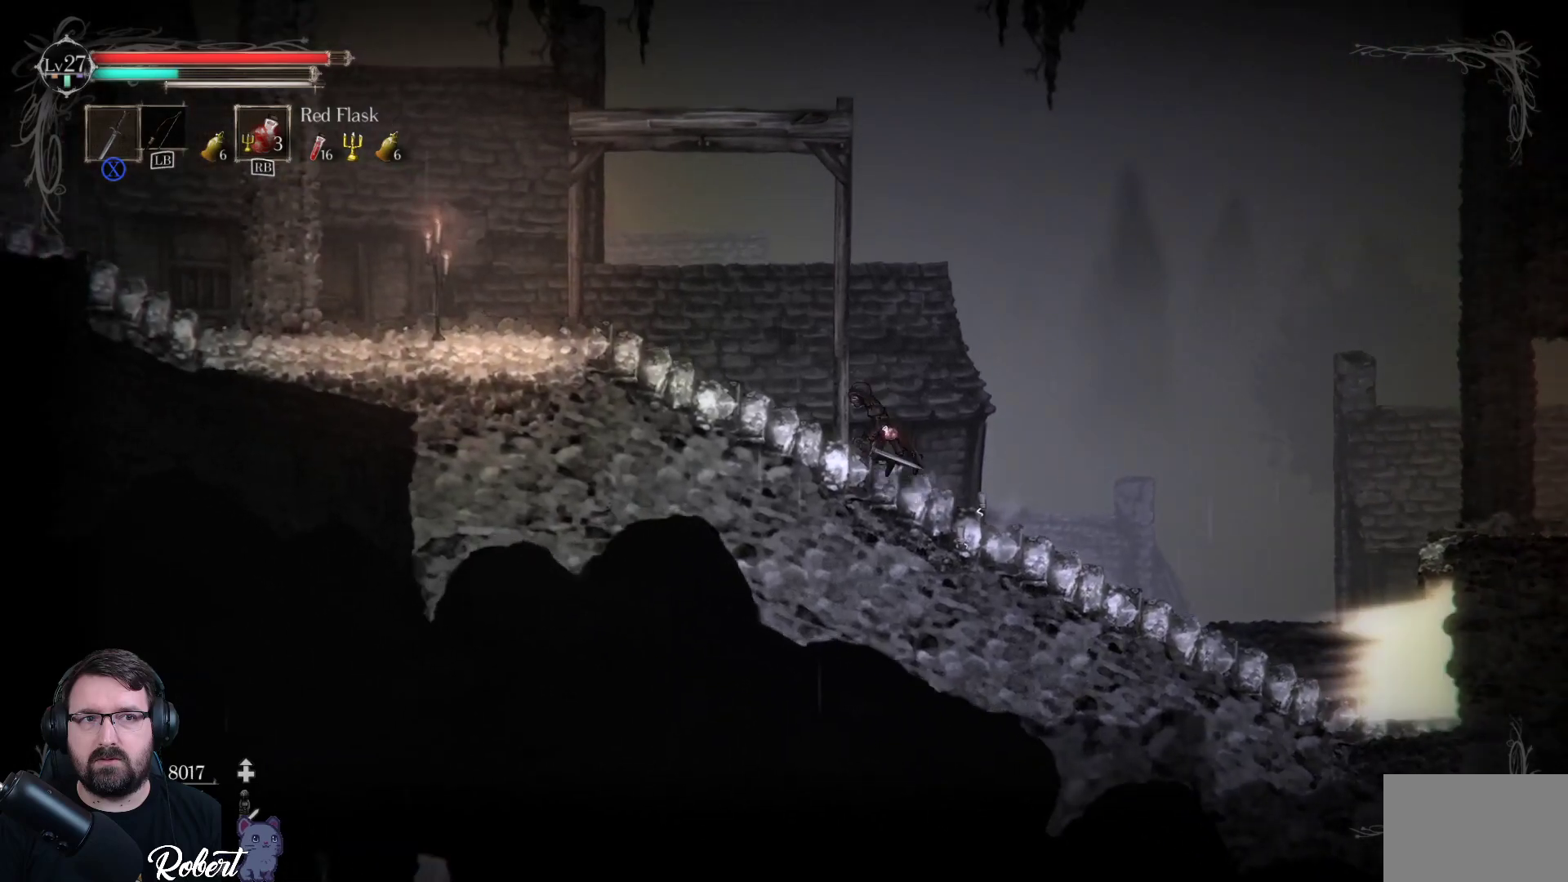
{"buttons": [], "left_stick": "left", "right_stick": "center", "events": [[33, "R2", "up"], [100, "R2", "down"], [233, "R2", "up"], [333, "R2", "down"], [433, "R2", "up"]]}
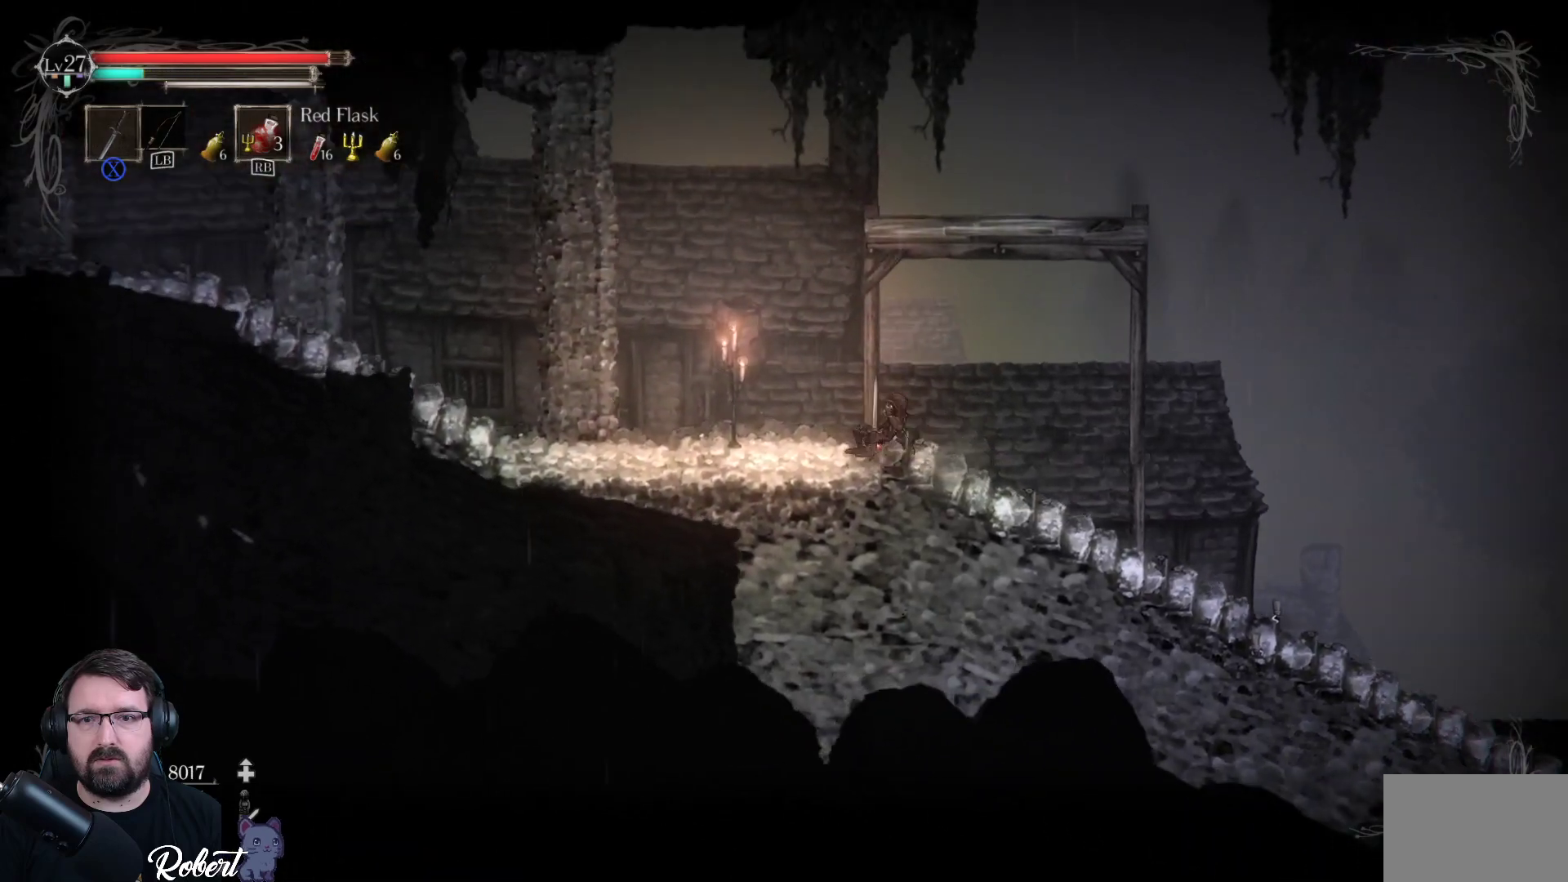
{"buttons": ["R2"], "left_stick": "left", "right_stick": "center", "events": [[33, "R2", "down"], [167, "R2", "up"], [233, "R2", "down"], [400, "R2", "up"], [467, "R2", "down"]]}
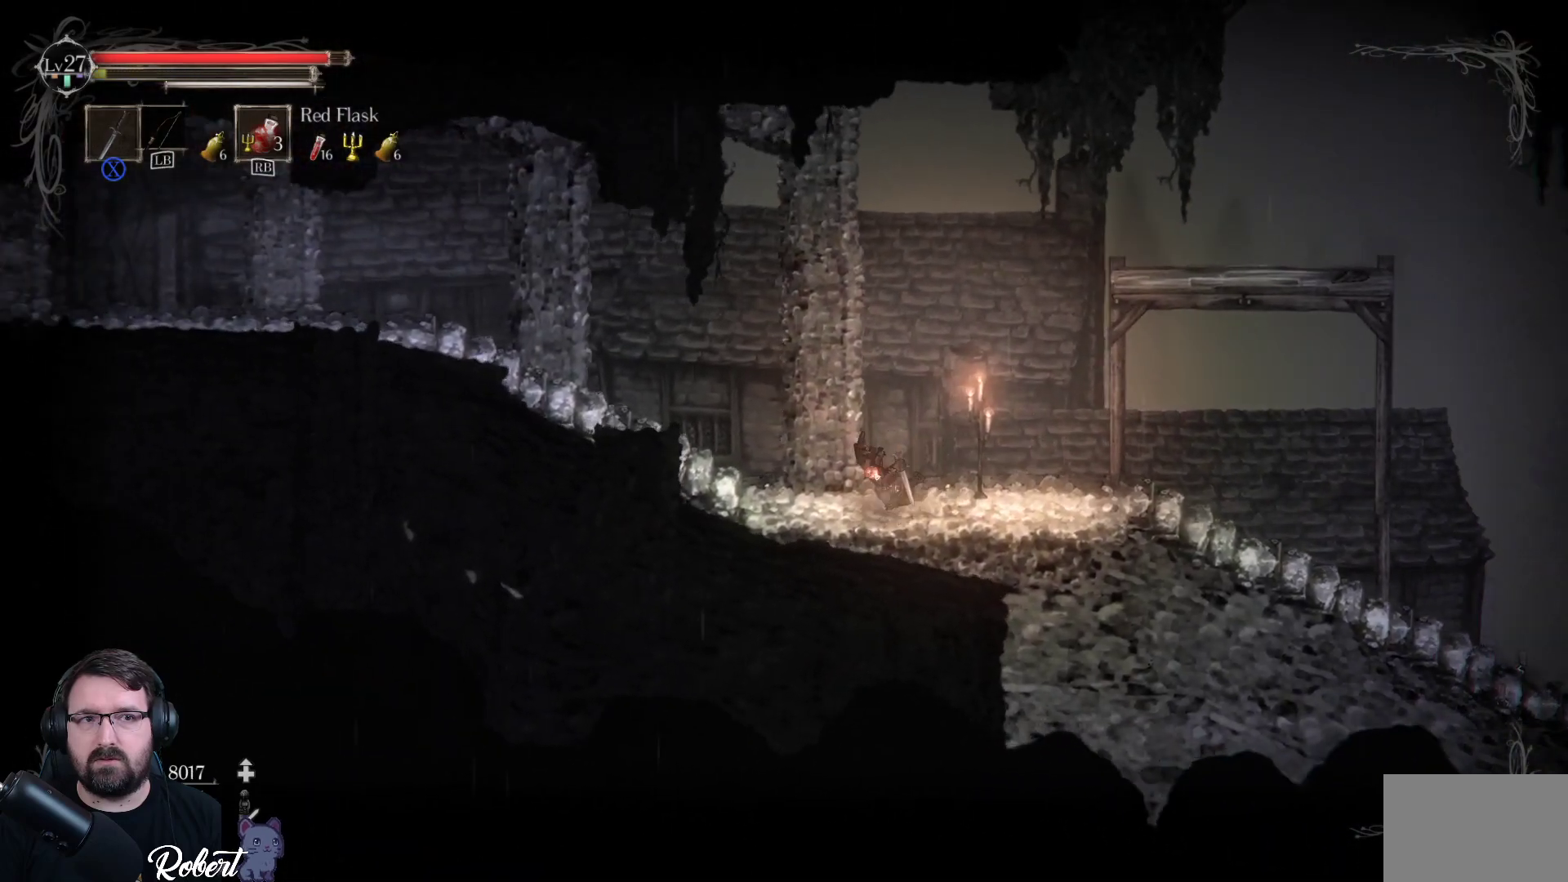
{"buttons": ["R2"], "left_stick": "left", "right_stick": "center", "events": [[100, "R2", "up"], [167, "R2", "down"], [333, "R2", "up"], [400, "R2", "down"]]}
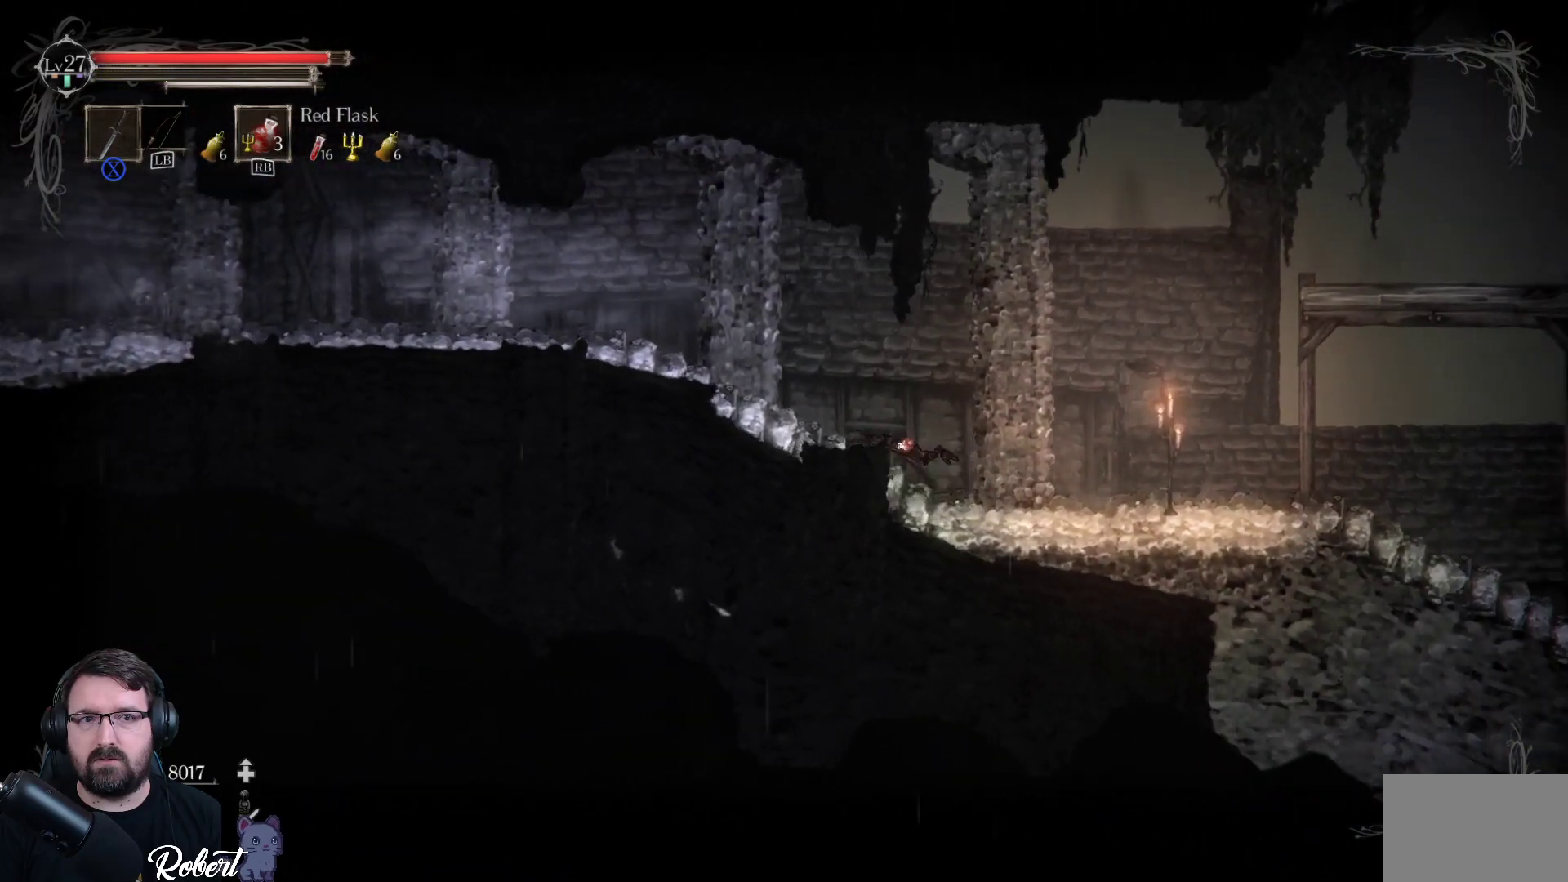
{"buttons": [], "left_stick": "left", "right_stick": "center", "events": [[33, "R2", "up"], [133, "R2", "down"], [267, "R2", "up"], [367, "R2", "down"], [500, "R2", "up"]]}
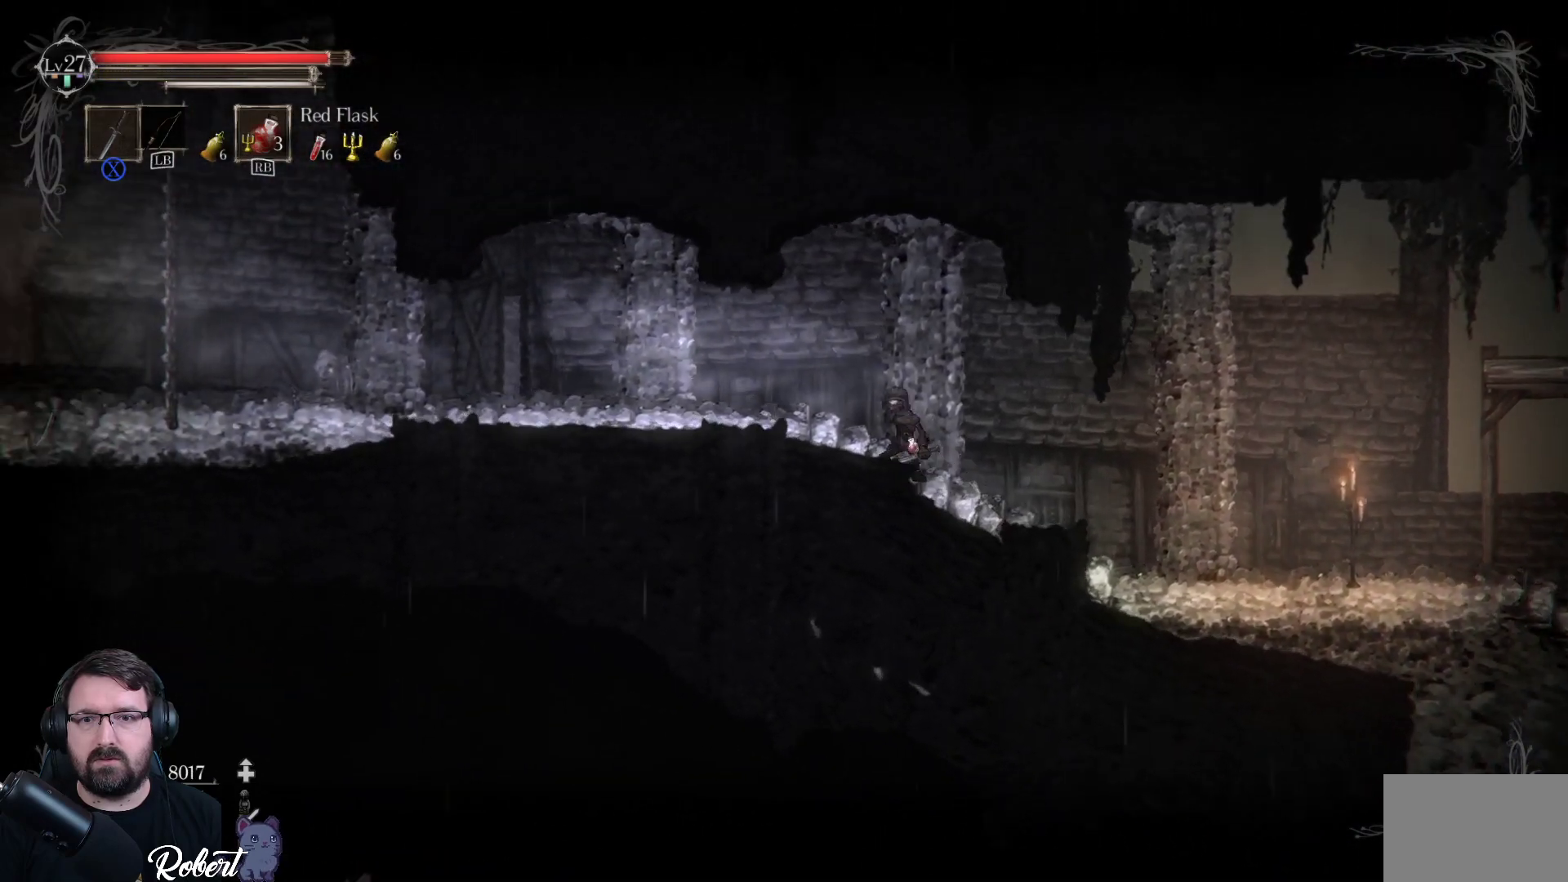
{"buttons": [], "left_stick": "left", "right_stick": "center", "events": [[67, "R2", "down"], [200, "R2", "up"], [267, "R2", "down"], [433, "R2", "up"]]}
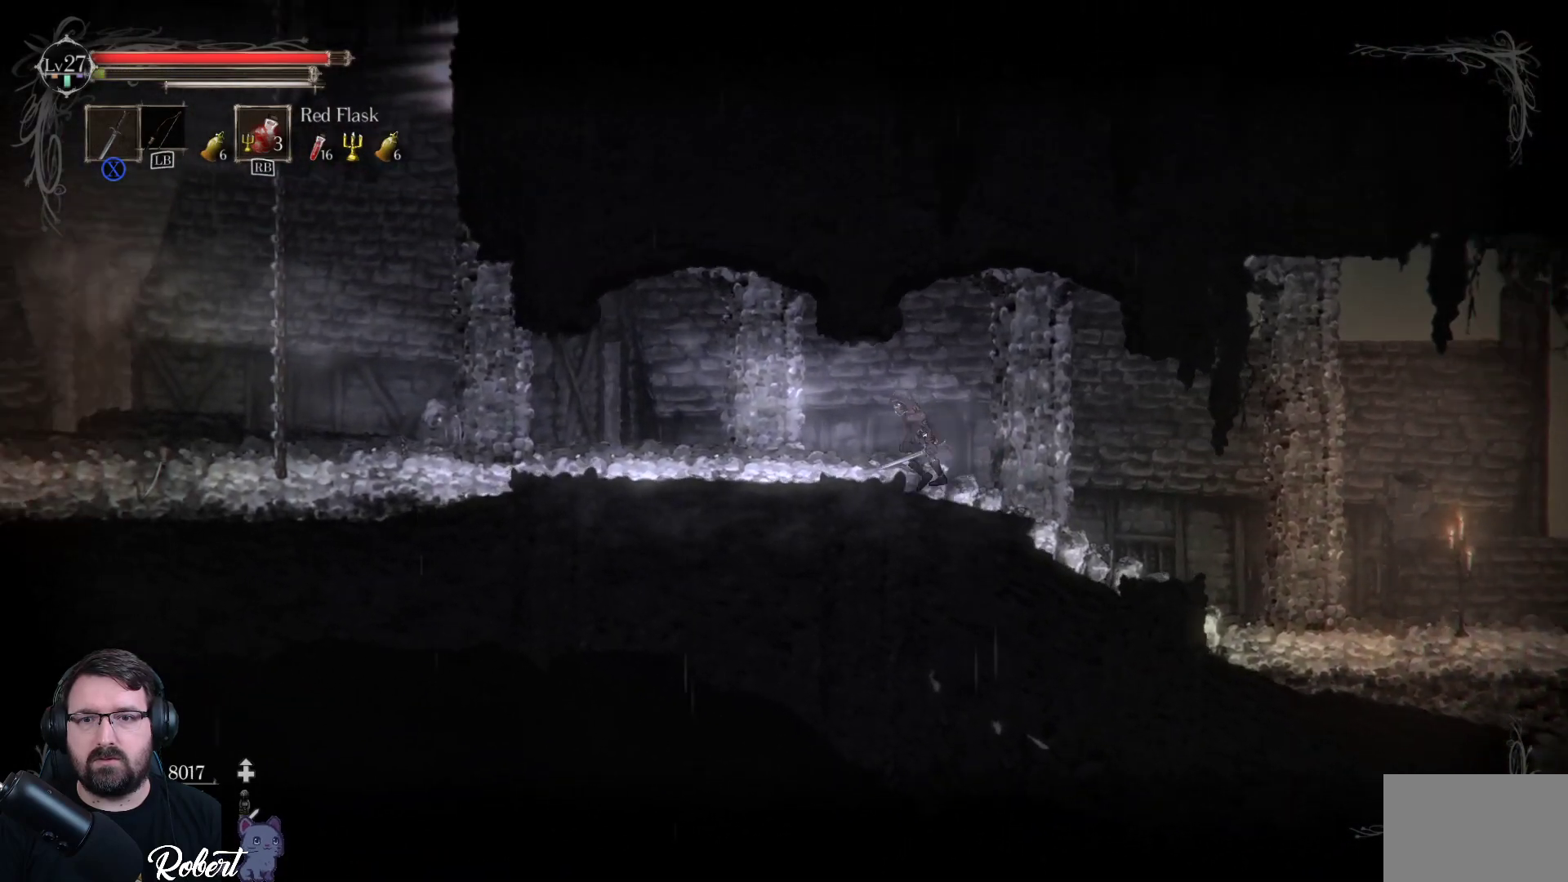
{"buttons": [], "left_stick": "right", "right_stick": "center", "events": [[33, "R2", "down"], [133, "R2", "up"], [267, "left_stick", "right"]]}
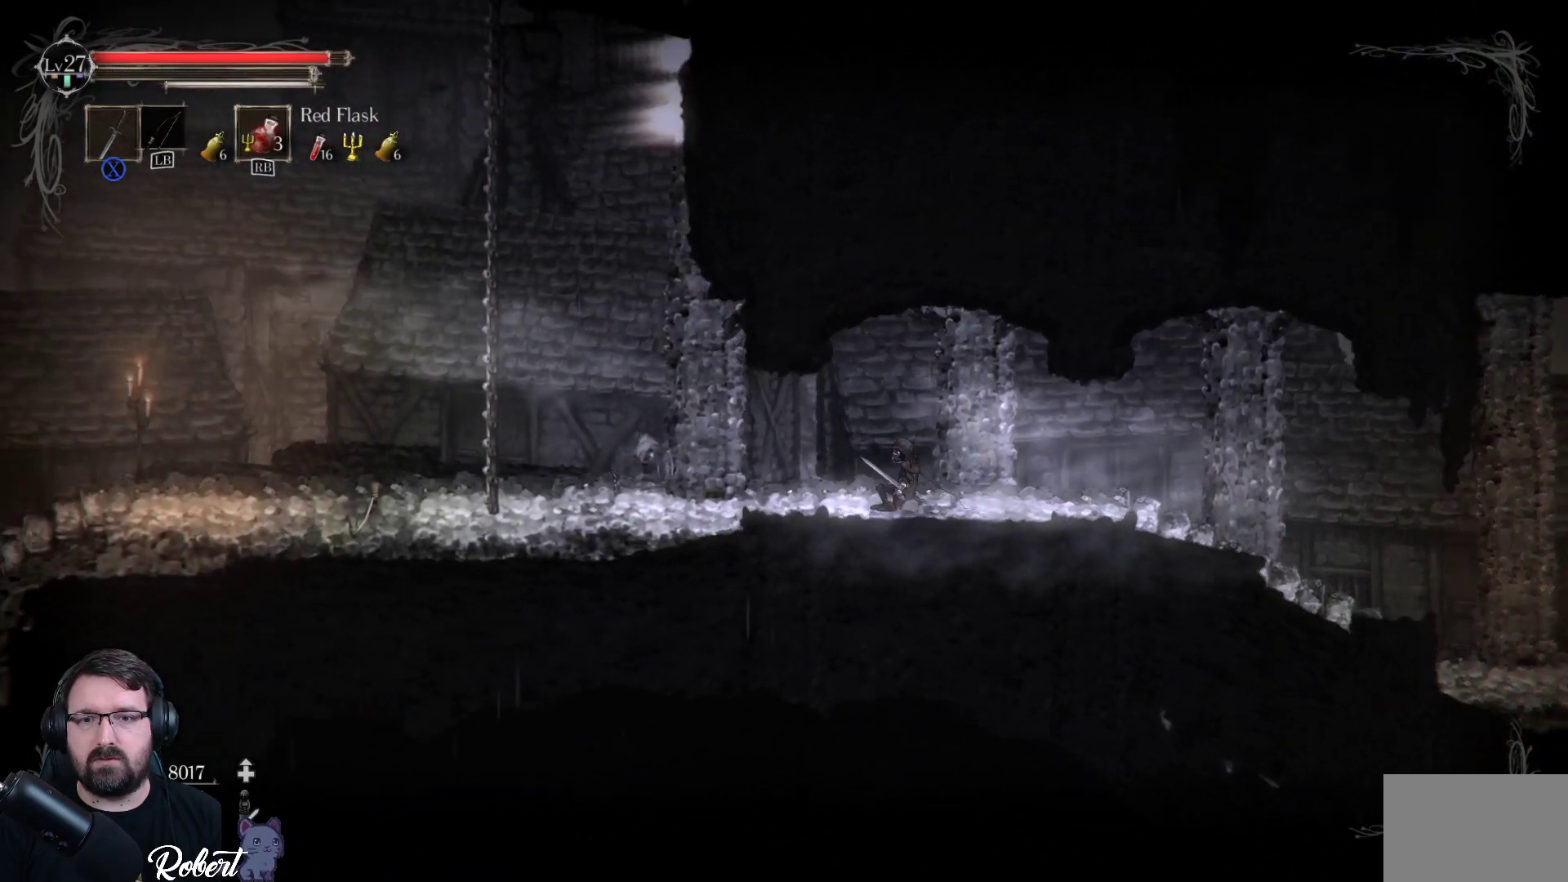
{"buttons": [], "left_stick": "right", "right_stick": "center", "events": []}
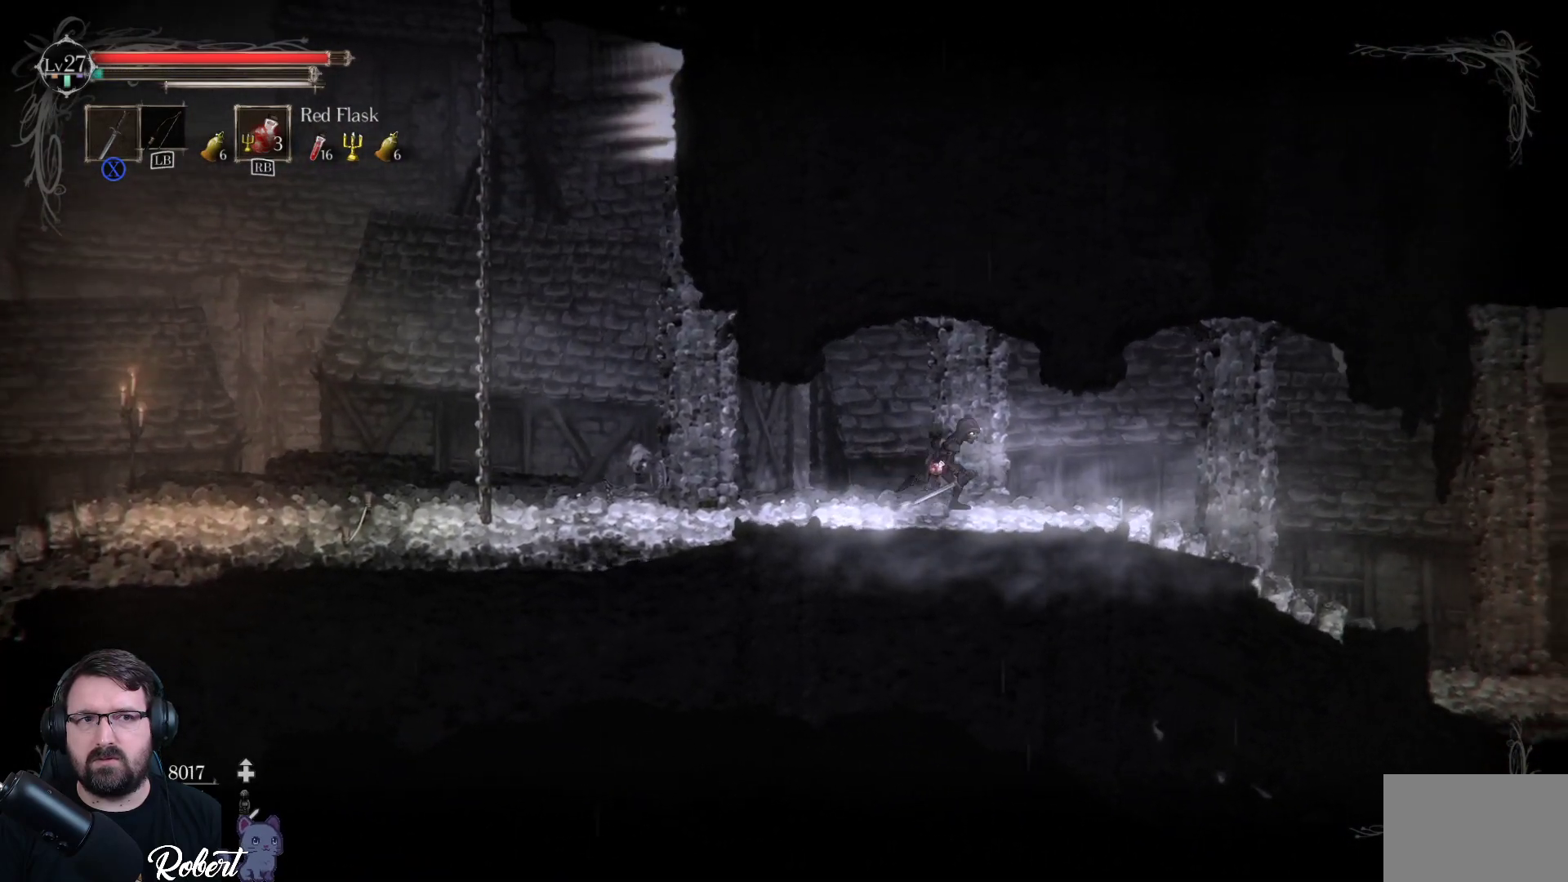
{"buttons": [], "left_stick": "right", "right_stick": "center", "events": []}
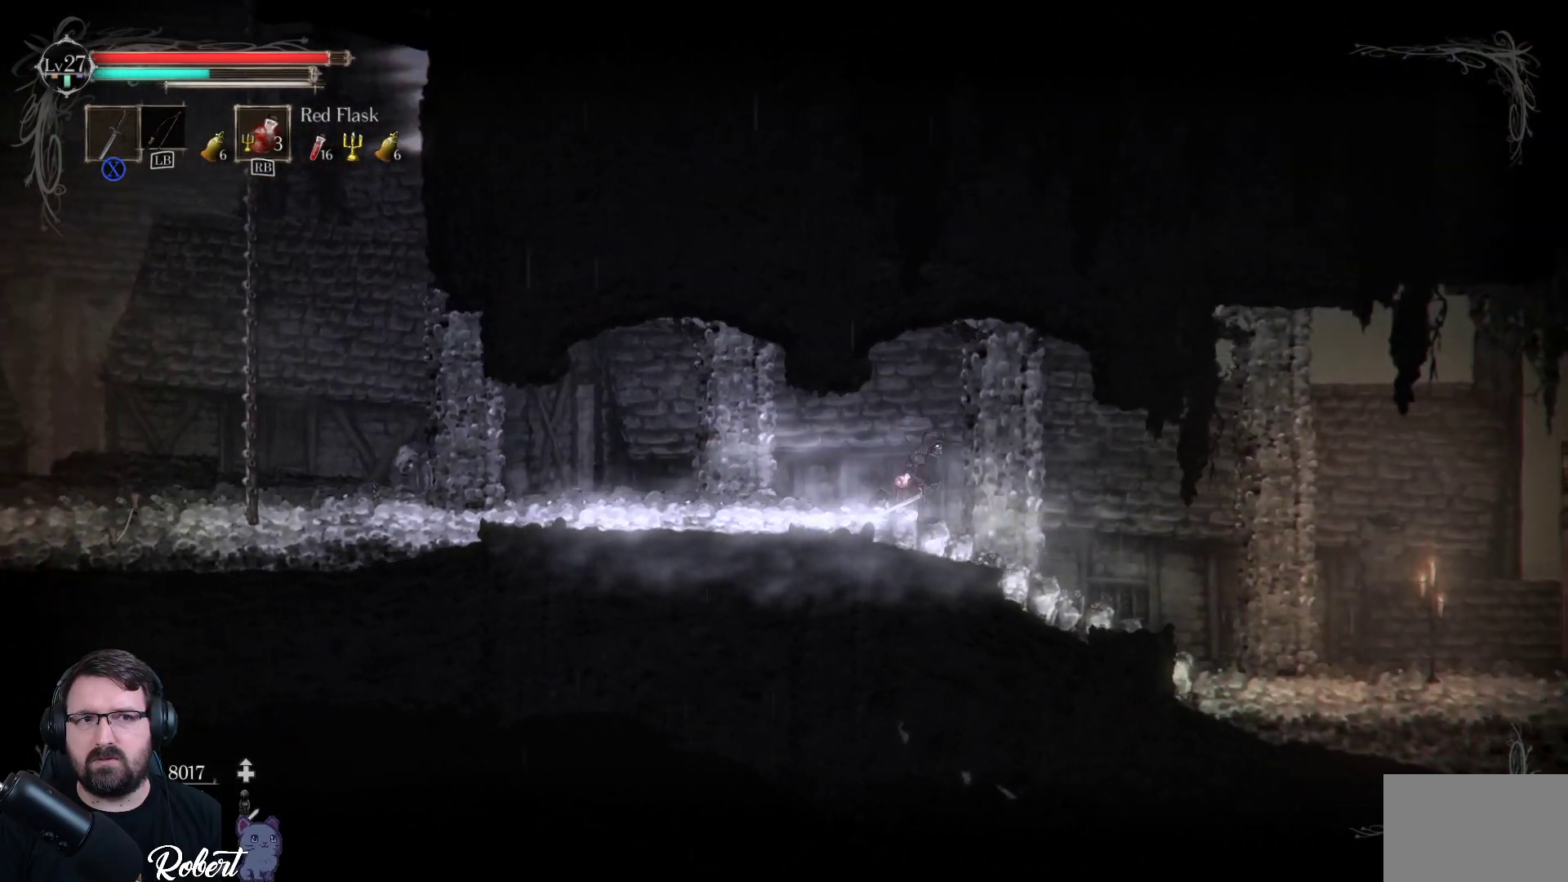
{"buttons": [], "left_stick": "right", "right_stick": "center", "events": [[100, "R2", "down"], [300, "R2", "up"]]}
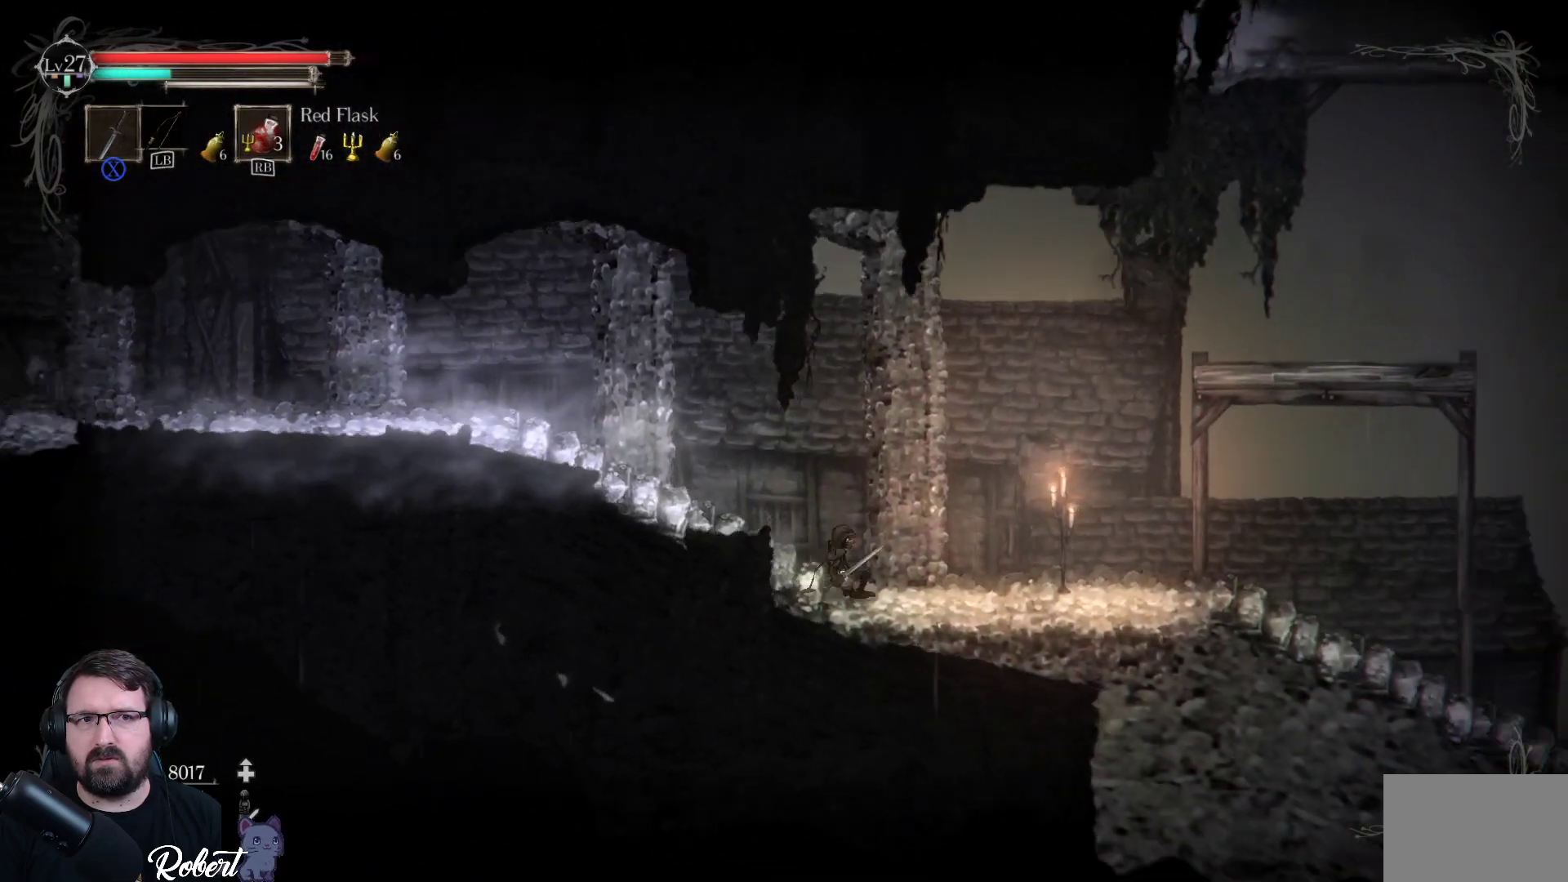
{"buttons": [], "left_stick": "right", "right_stick": "center", "events": []}
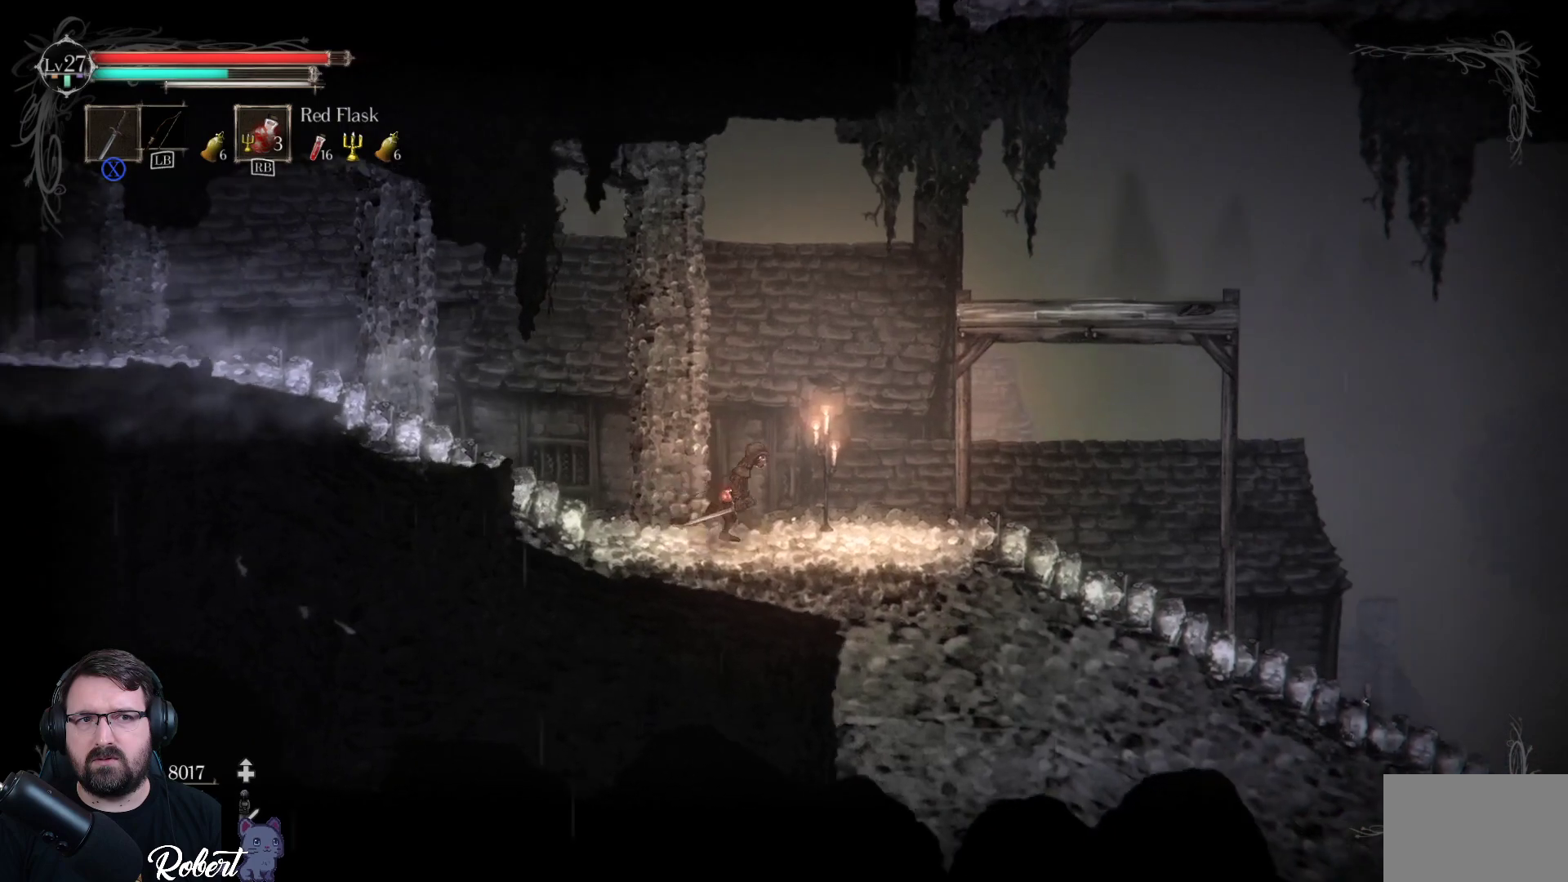
{"buttons": ["R2"], "left_stick": "right", "right_stick": "center", "events": [[300, "R2", "down"]]}
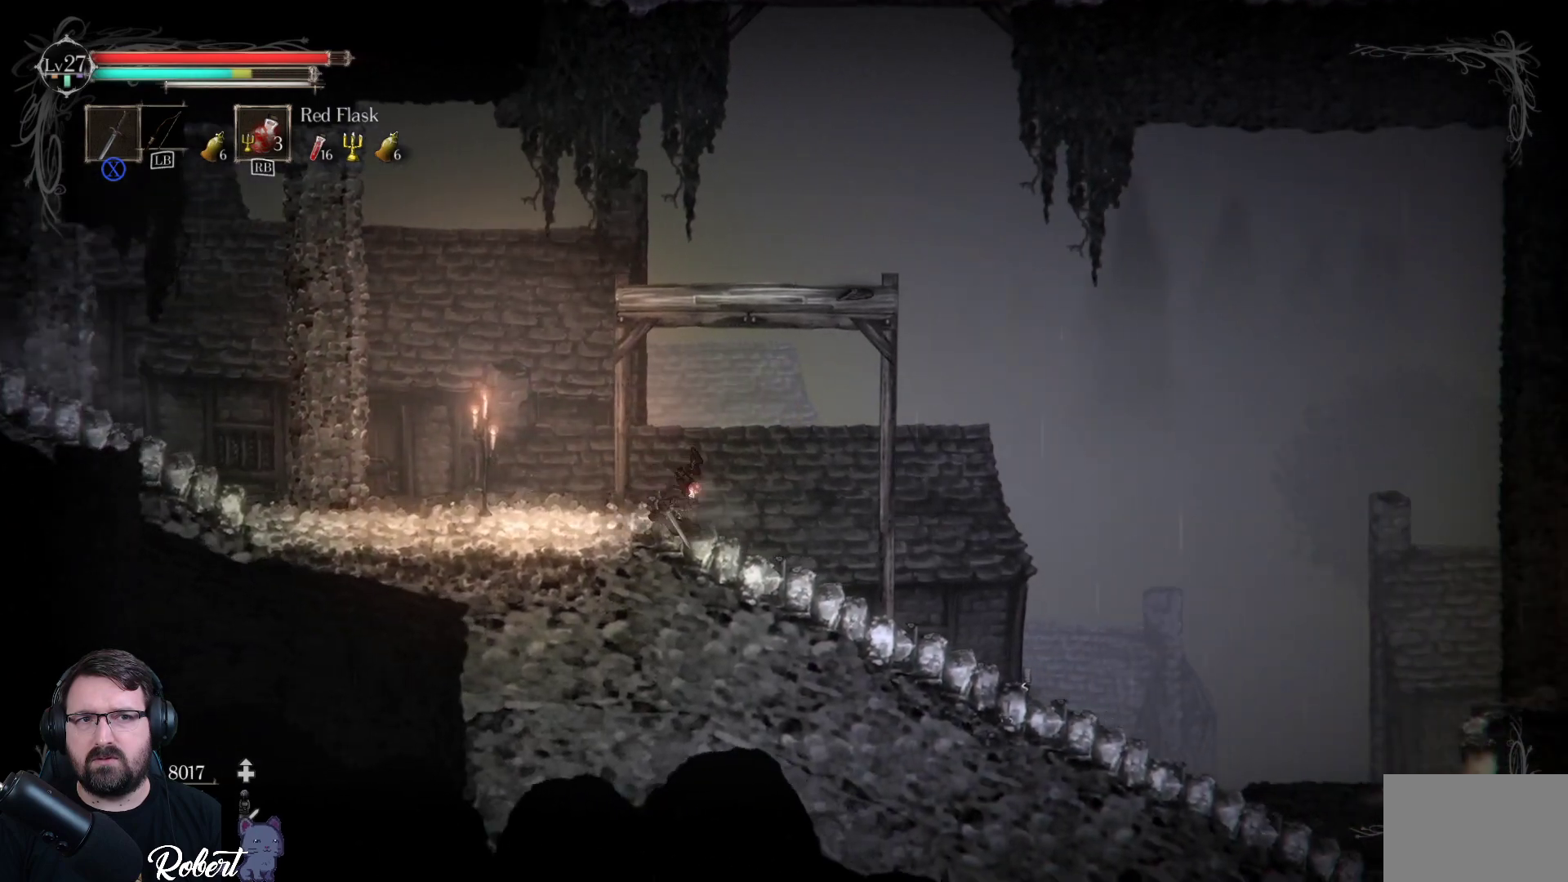
{"buttons": [], "left_stick": "center", "right_stick": "center", "events": [[167, "R2", "up"], [433, "left_stick", "center"]]}
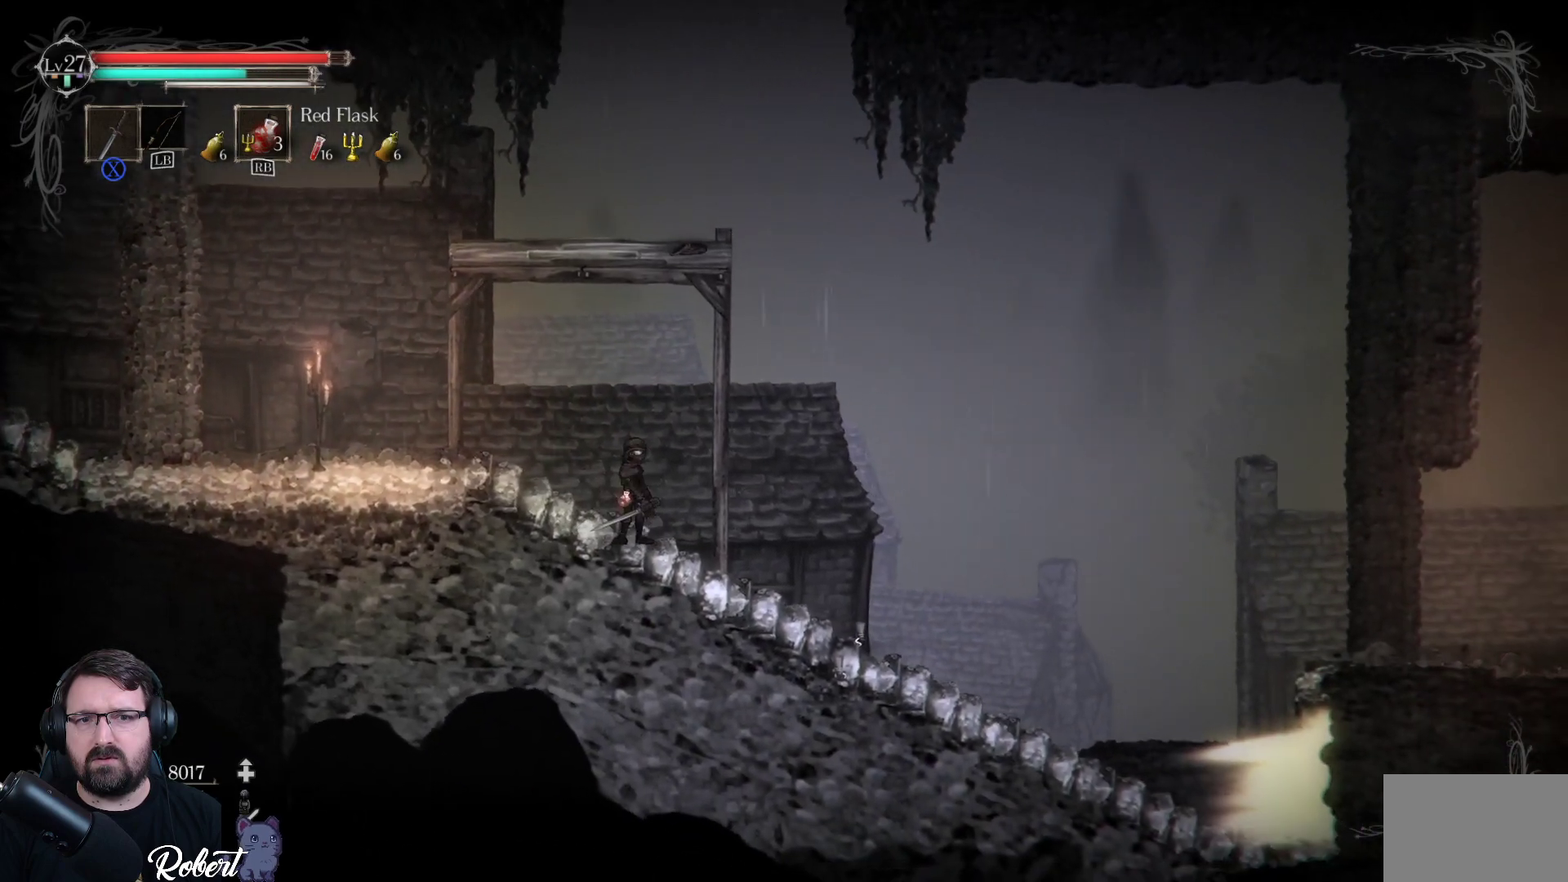
{"buttons": ["SELECT"], "left_stick": "center", "right_stick": "center", "events": [[367, "SELECT", "down"]]}
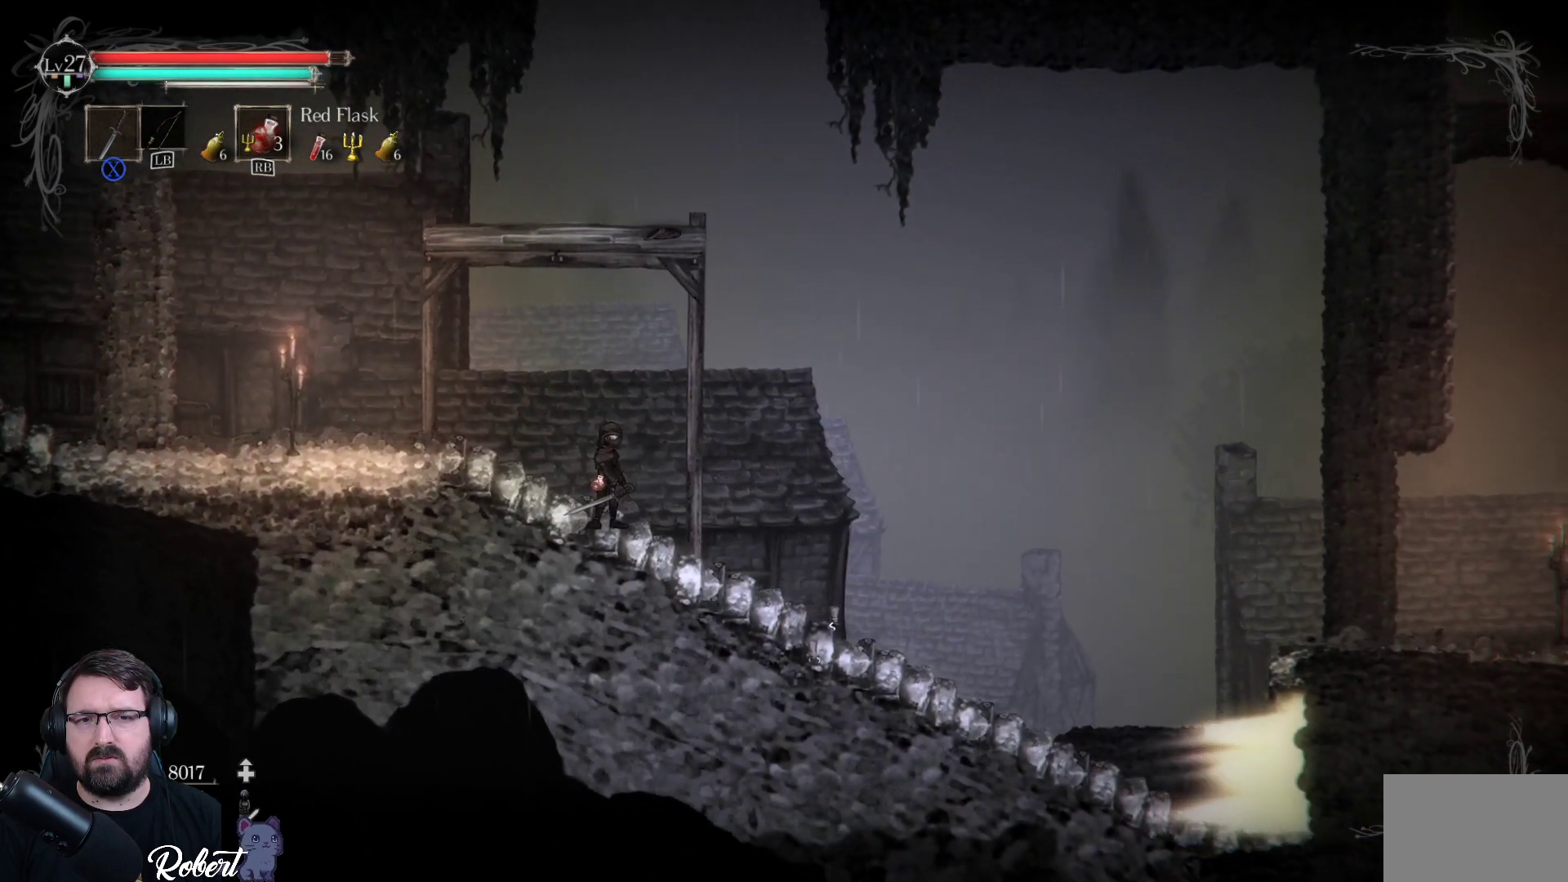
{"buttons": [], "left_stick": "center", "right_stick": "center", "events": [[33, "SELECT", "up"]]}
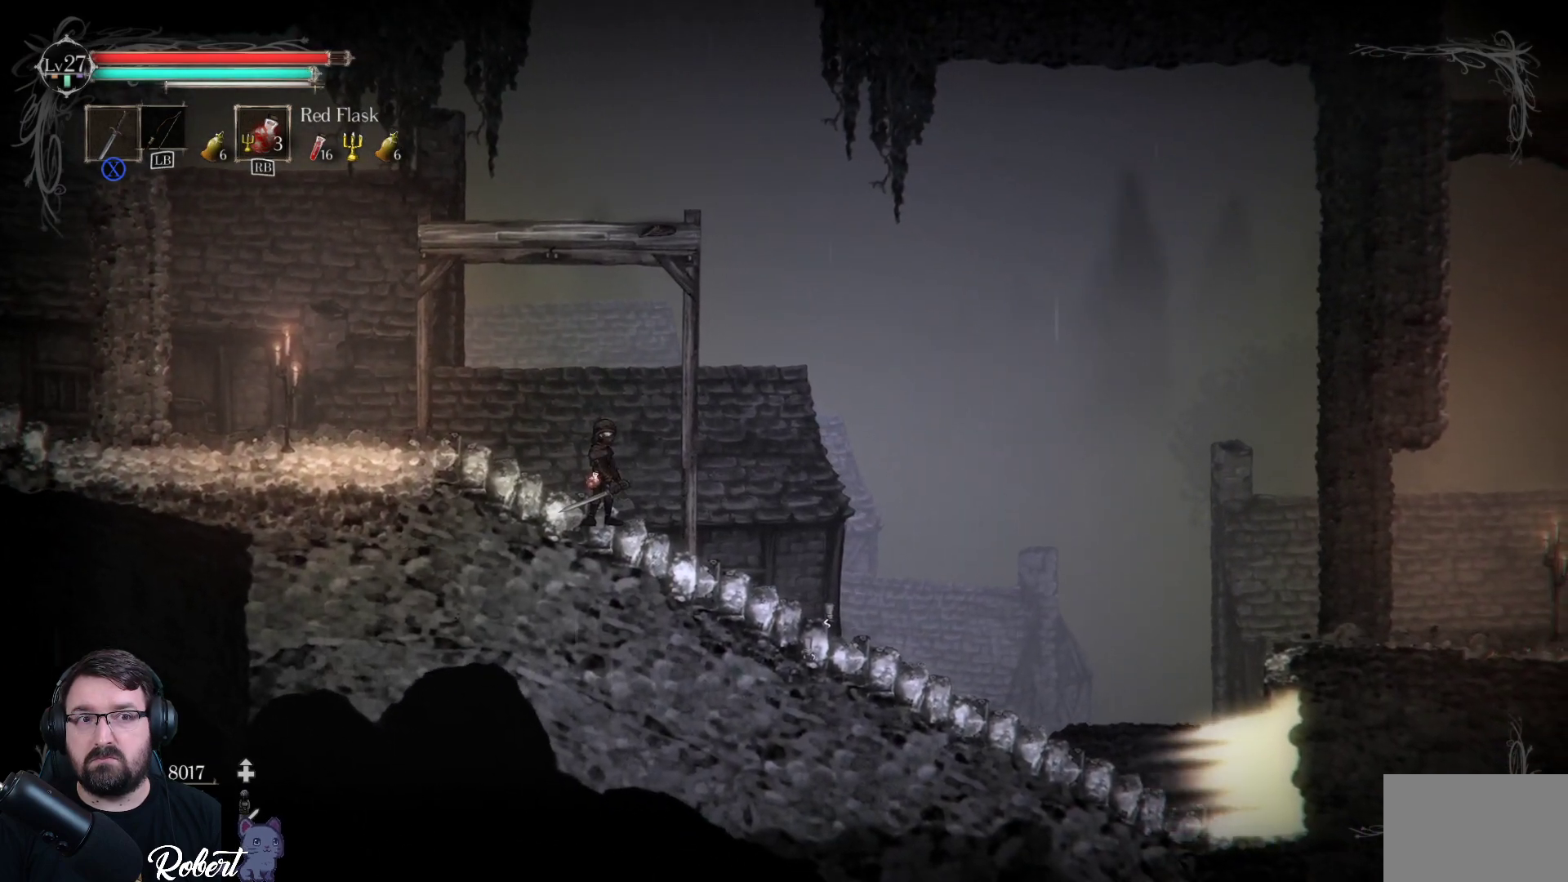
{"buttons": [], "left_stick": "center", "right_stick": "center", "events": [[100, "START", "down"], [267, "START", "up"]]}
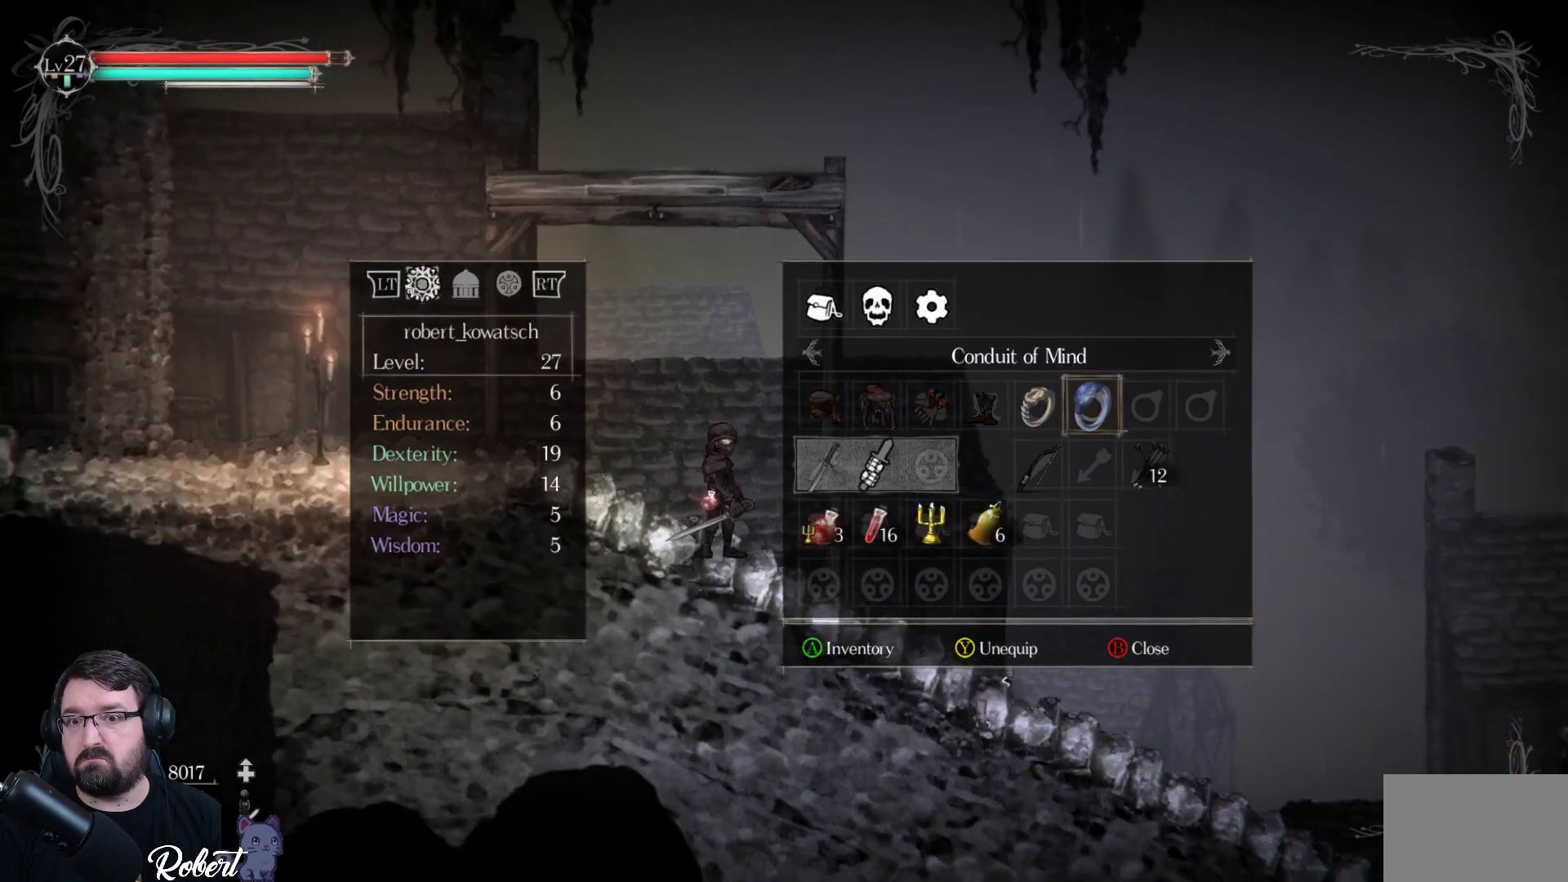
{"buttons": [], "left_stick": "center", "right_stick": "center", "events": [[300, "DPAD_RIGHT", "down"], [467, "DPAD_RIGHT", "up"]]}
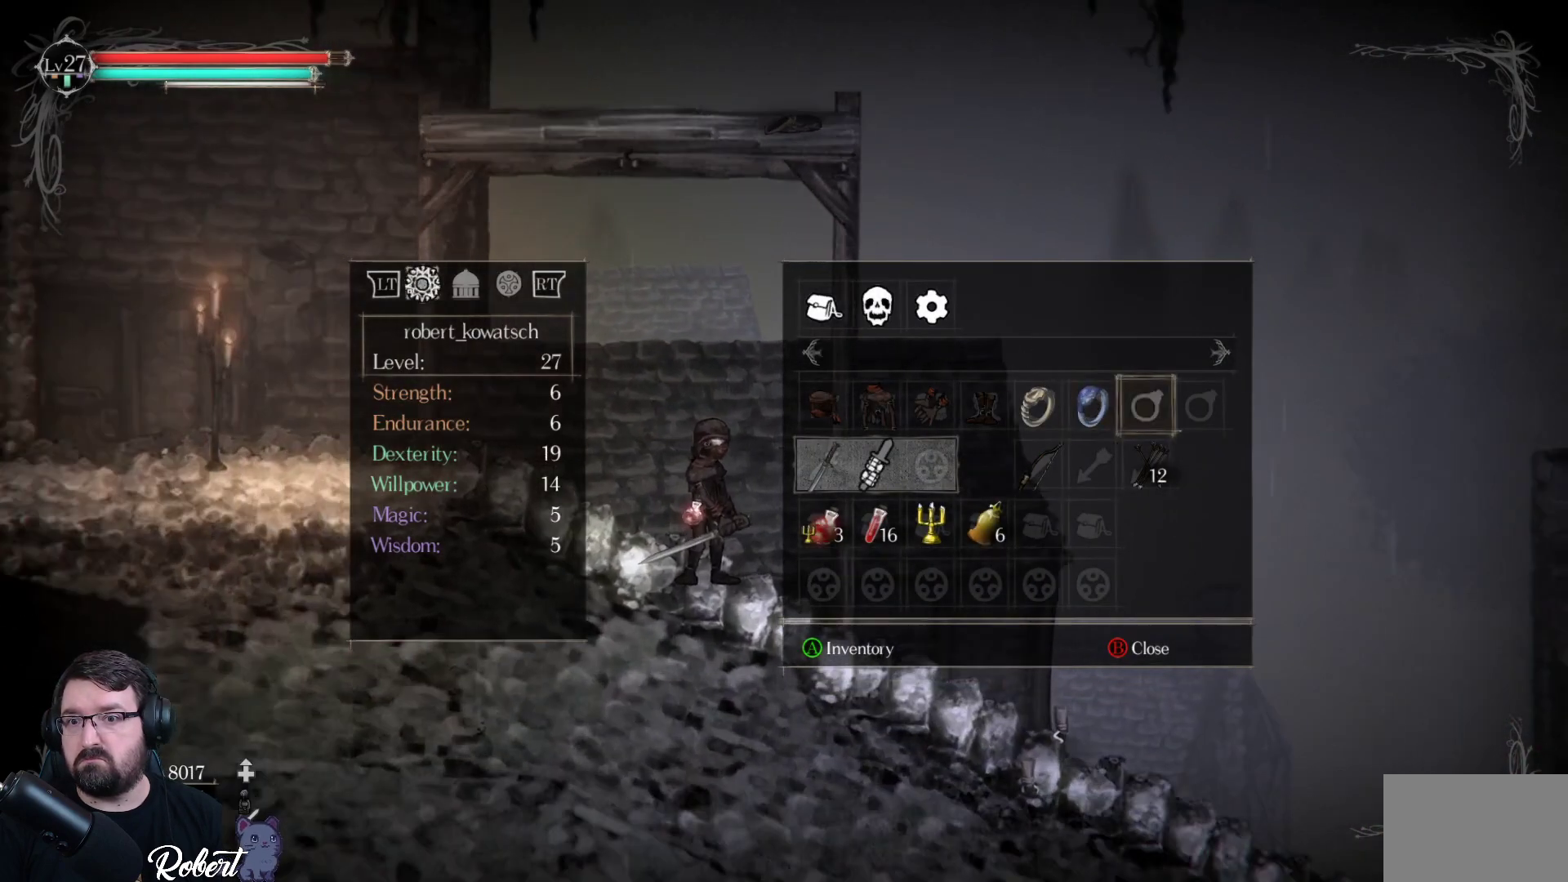
{"buttons": [], "left_stick": "center", "right_stick": "center", "events": [[200, "DPAD_LEFT", "down"], [300, "DPAD_LEFT", "up"]]}
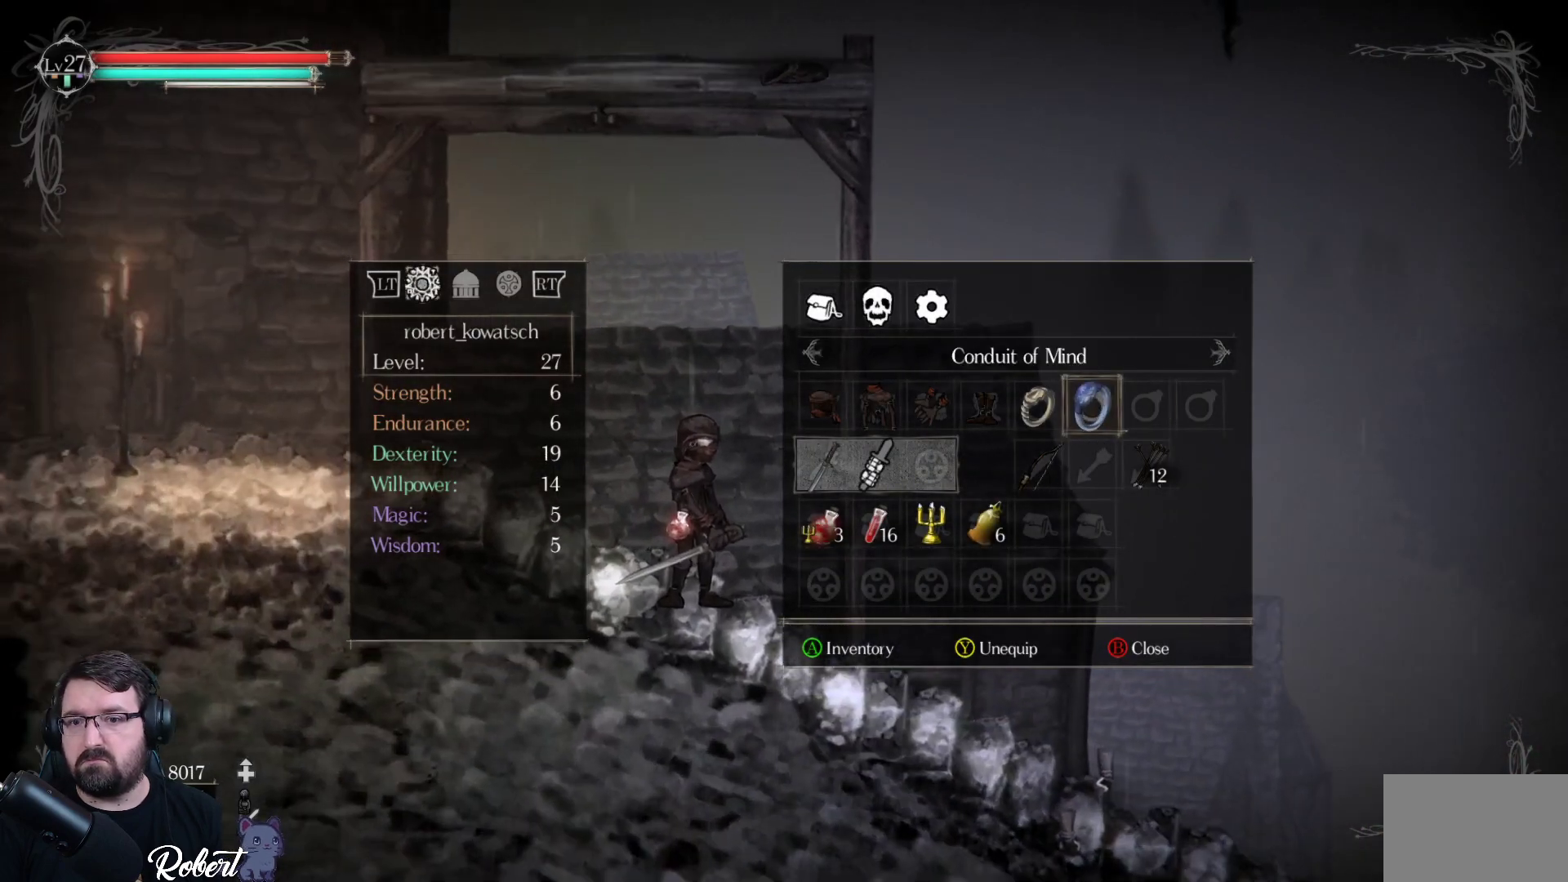
{"buttons": ["Y"], "left_stick": "center", "right_stick": "center", "events": [[500, "Y", "down"]]}
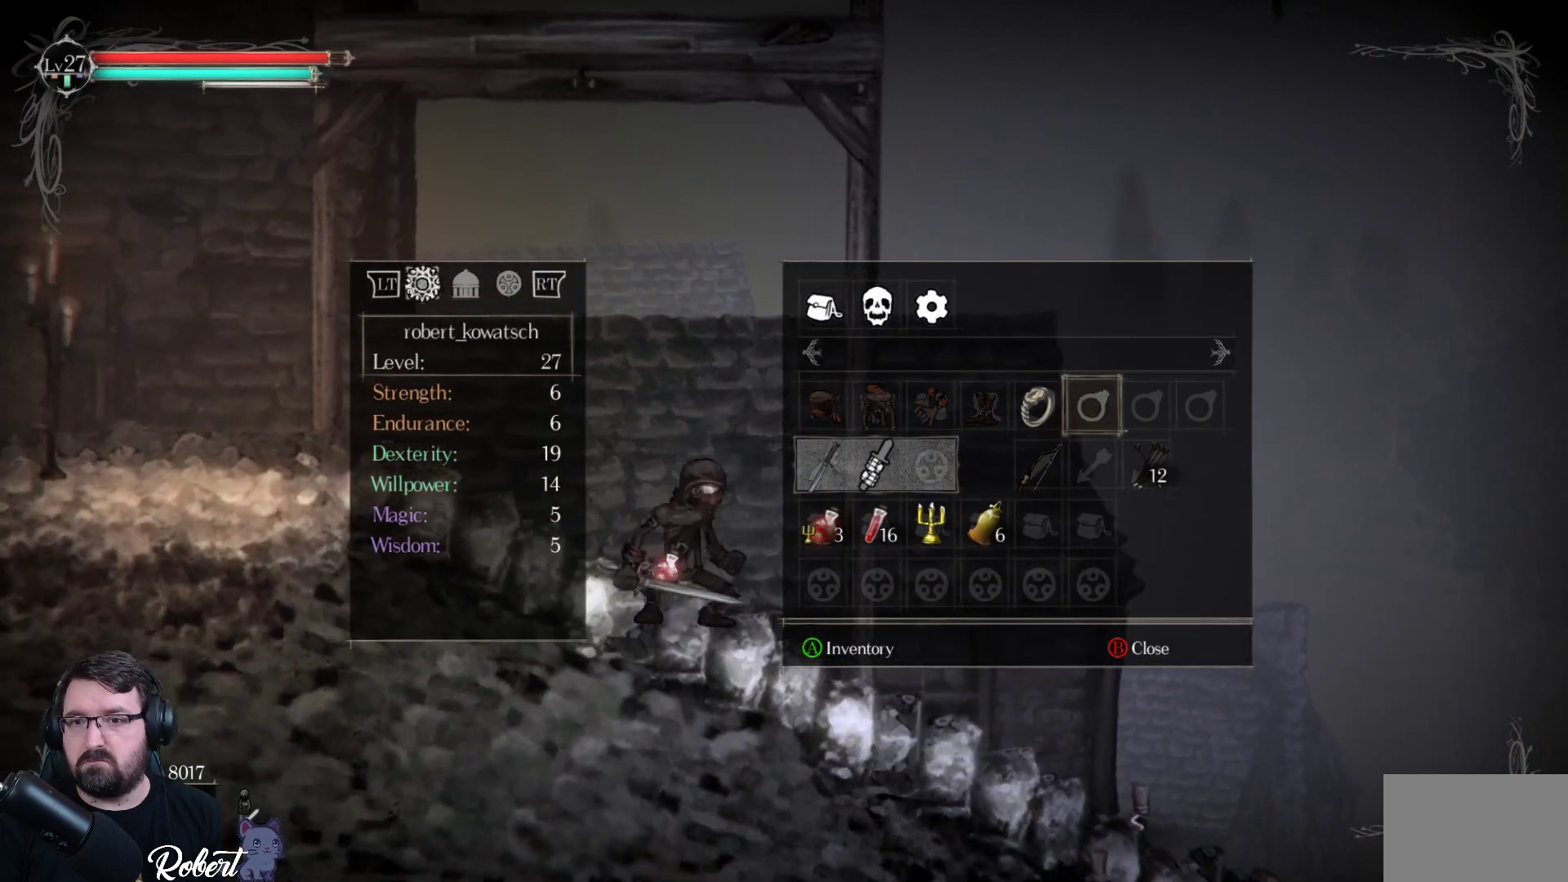
{"buttons": ["B"], "left_stick": "center", "right_stick": "center", "events": [[100, "Y", "up"], [433, "B", "down"]]}